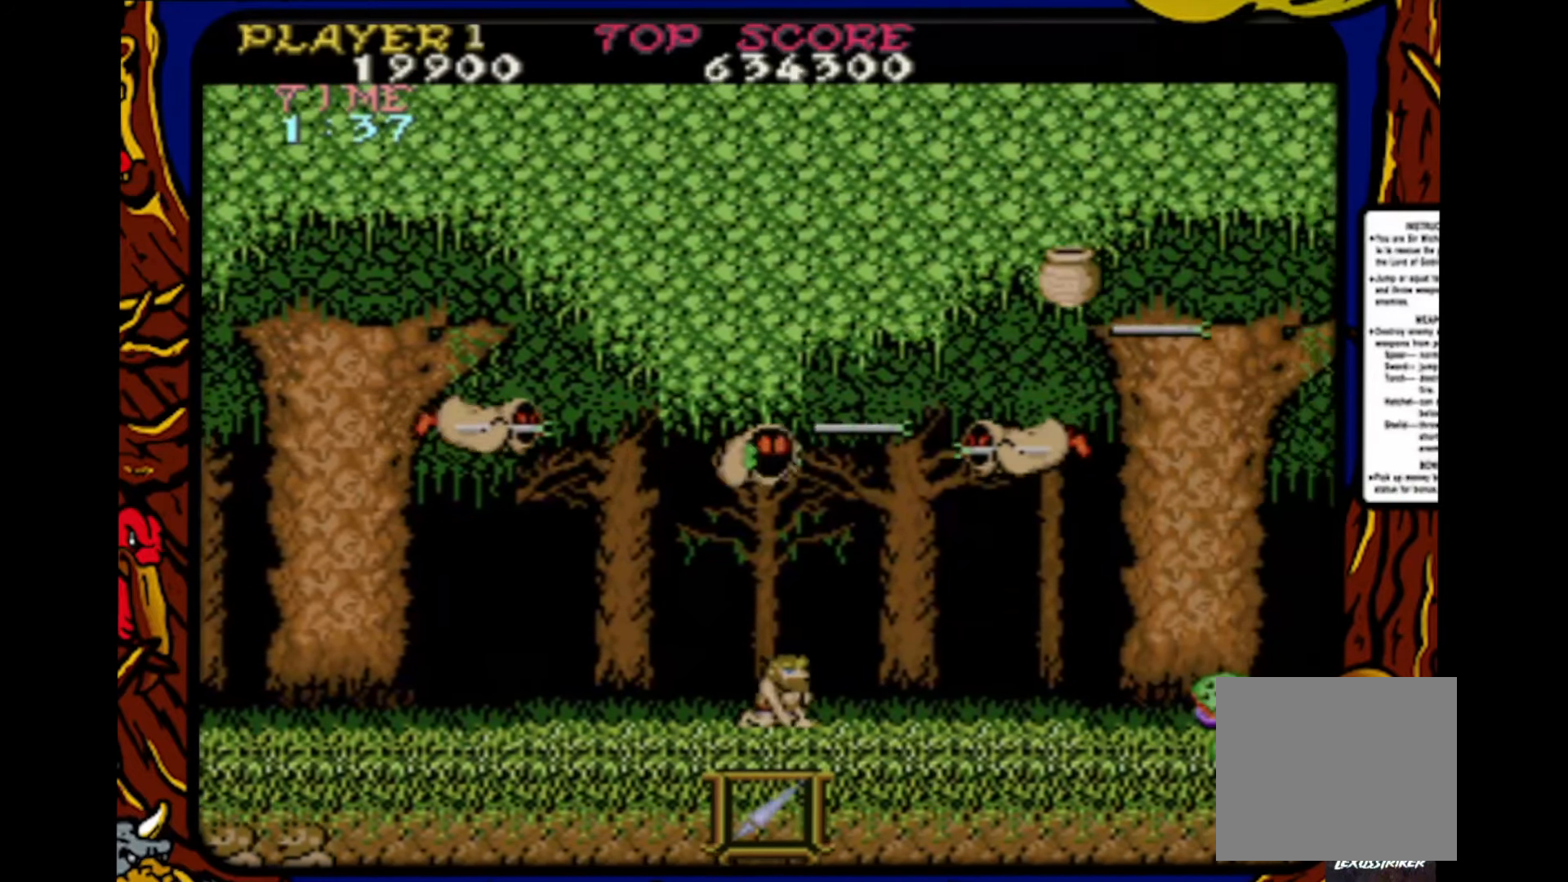
Gameplay with a controller (PlayStation layout); each line is a JSON object with the inputs held at the frame after it. "events" lists button and stick changes between this image and that frame as [ms after this image, input, new state], when the widget could be followed in between. Not read: L1 L2 L3 R1 R2 R3 SELECT START.
{"buttons": ["DPAD_DOWN"], "events": [[100, "SQUARE", "up"], [183, "SQUARE", "down"], [283, "SQUARE", "up"], [367, "SQUARE", "down"], [467, "SQUARE", "up"]]}
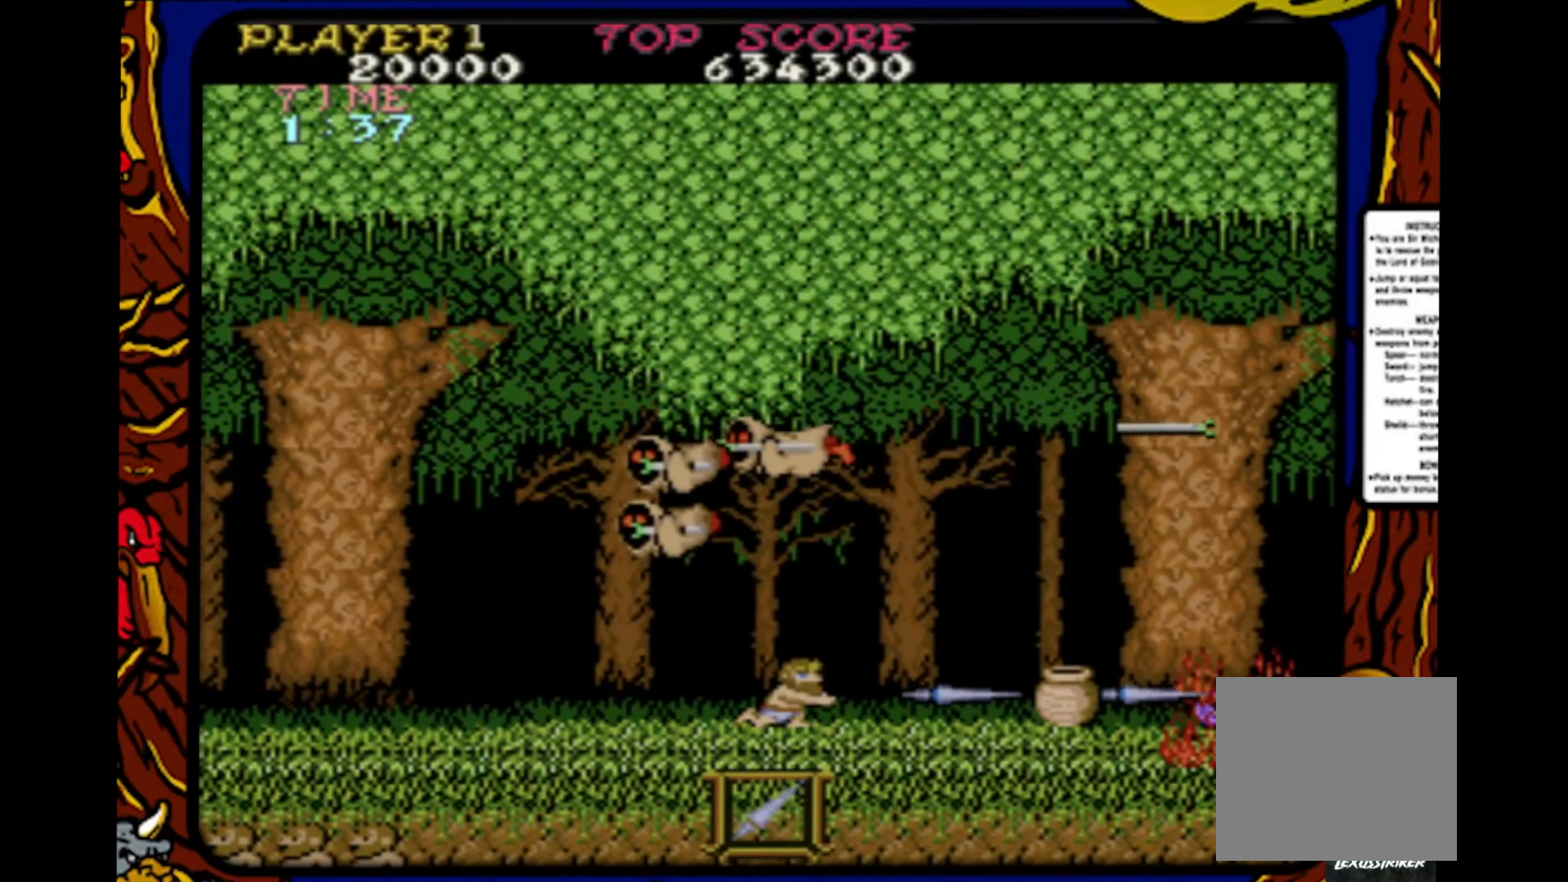
{"buttons": ["DPAD_RIGHT"], "events": [[150, "DPAD_DOWN", "up"], [217, "DPAD_RIGHT", "down"]]}
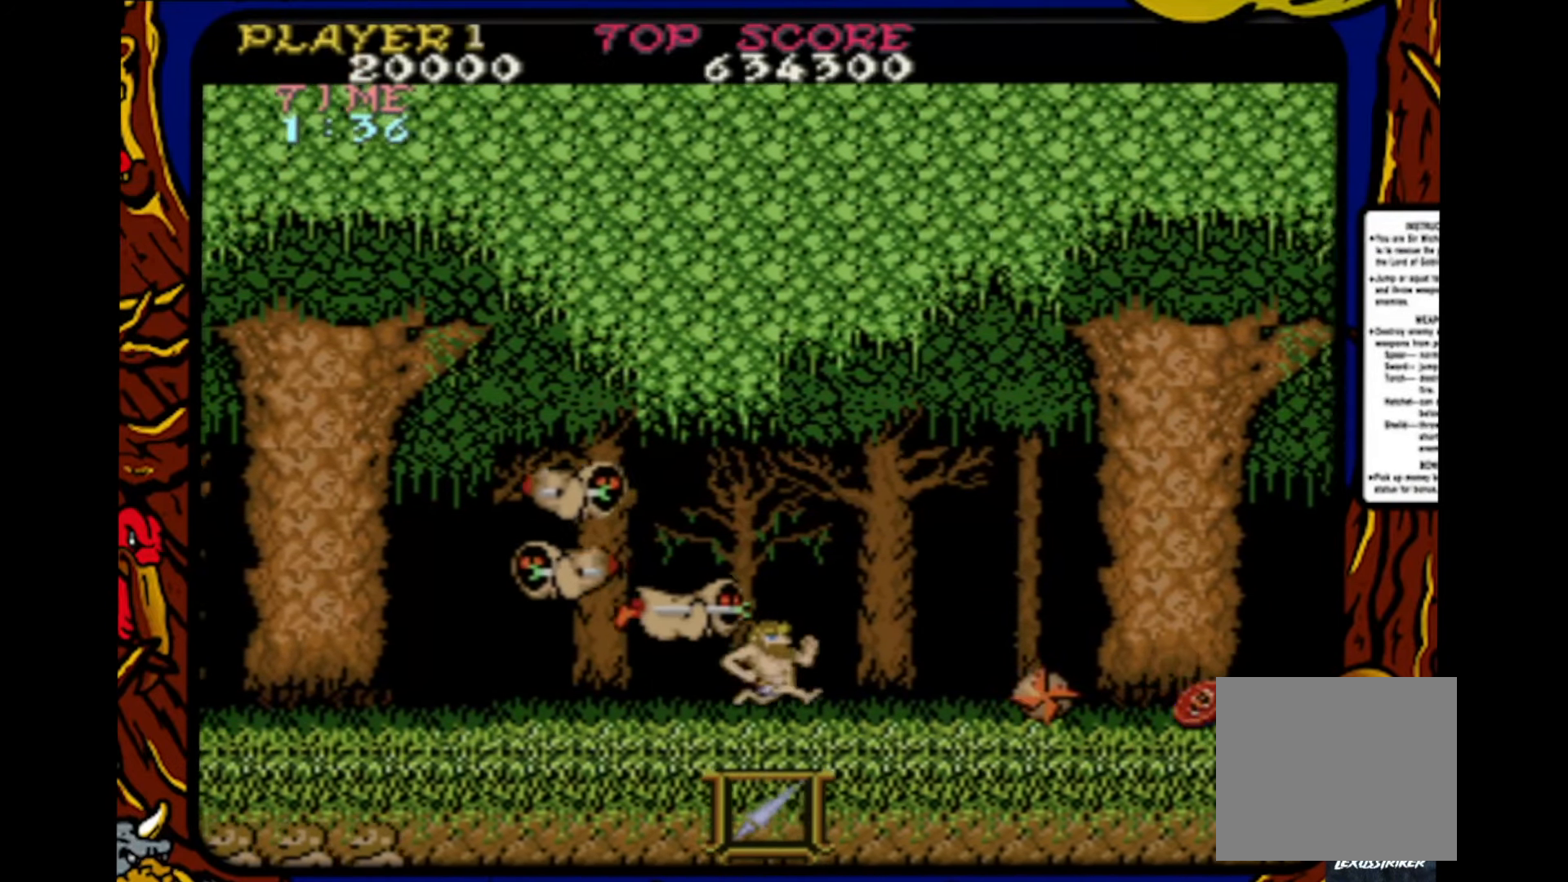
{"buttons": ["DPAD_DOWN", "DPAD_RIGHT"], "events": [[133, "DPAD_DOWN", "down"], [183, "SQUARE", "down"], [283, "SQUARE", "up"], [367, "SQUARE", "down"], [467, "SQUARE", "up"]]}
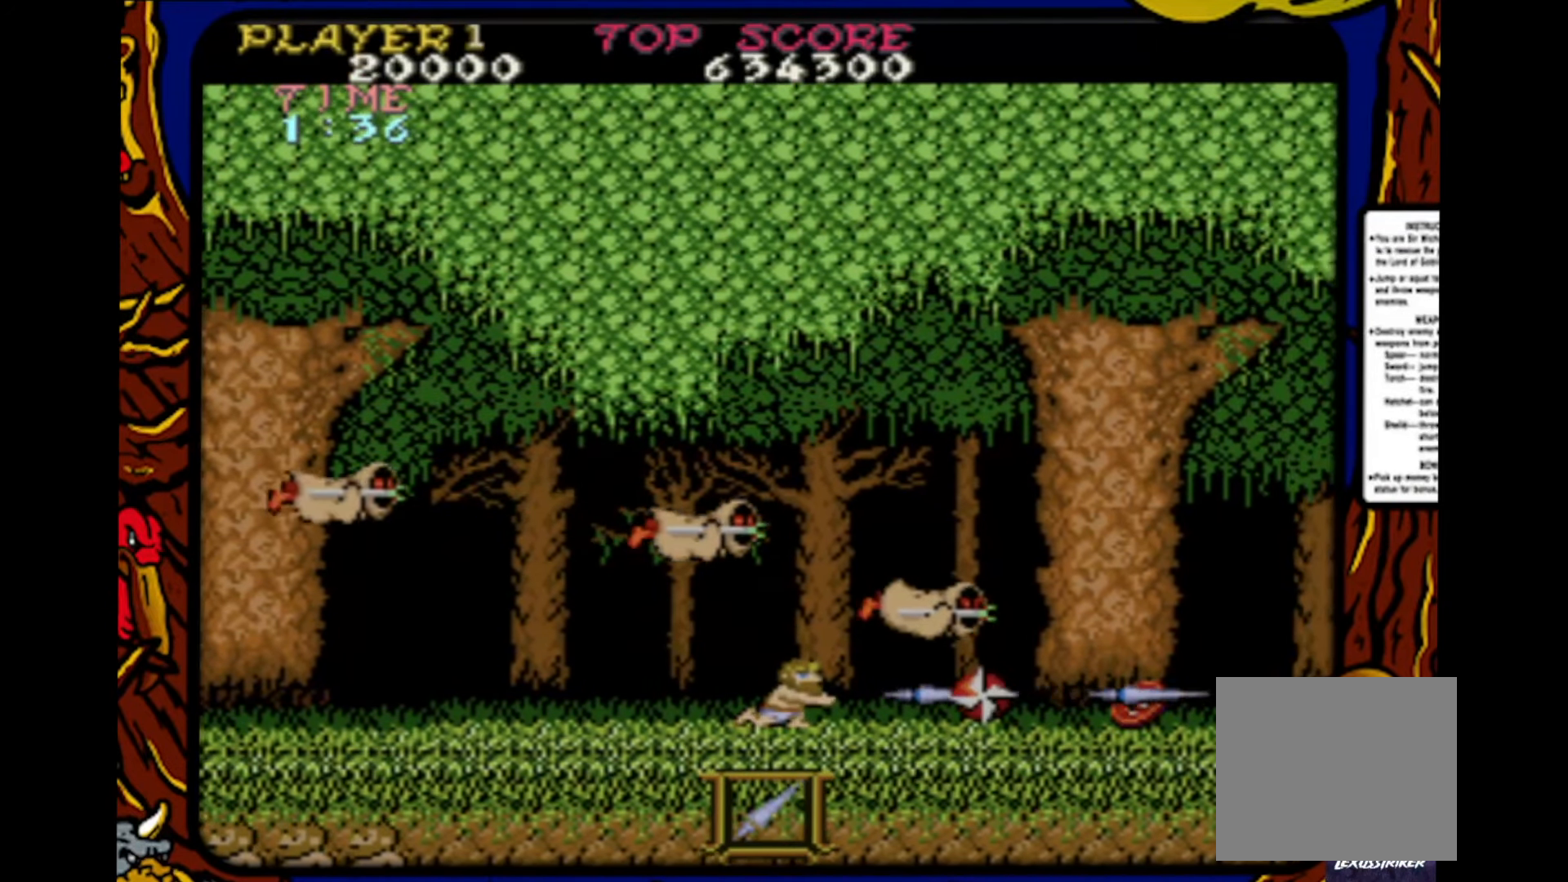
{"buttons": [], "events": [[167, "DPAD_RIGHT", "up"], [267, "DPAD_DOWN", "up"], [283, "DPAD_UP", "down"], [383, "SQUARE", "down"], [467, "DPAD_UP", "up"], [500, "SQUARE", "up"]]}
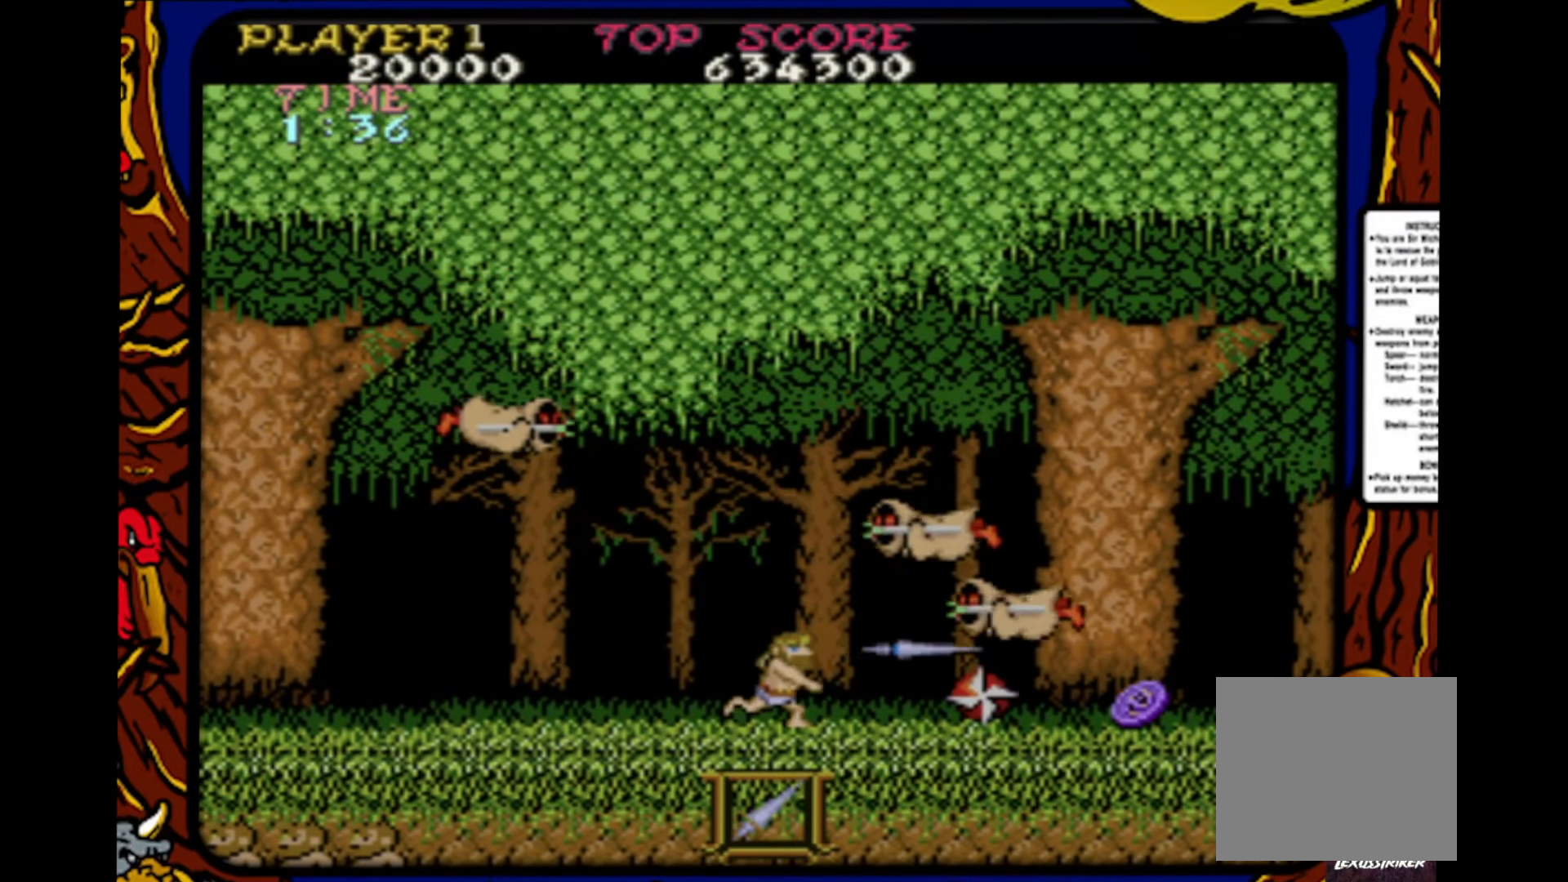
{"buttons": ["DPAD_DOWN"], "events": [[67, "SQUARE", "down"], [183, "SQUARE", "up"], [217, "DPAD_DOWN", "down"]]}
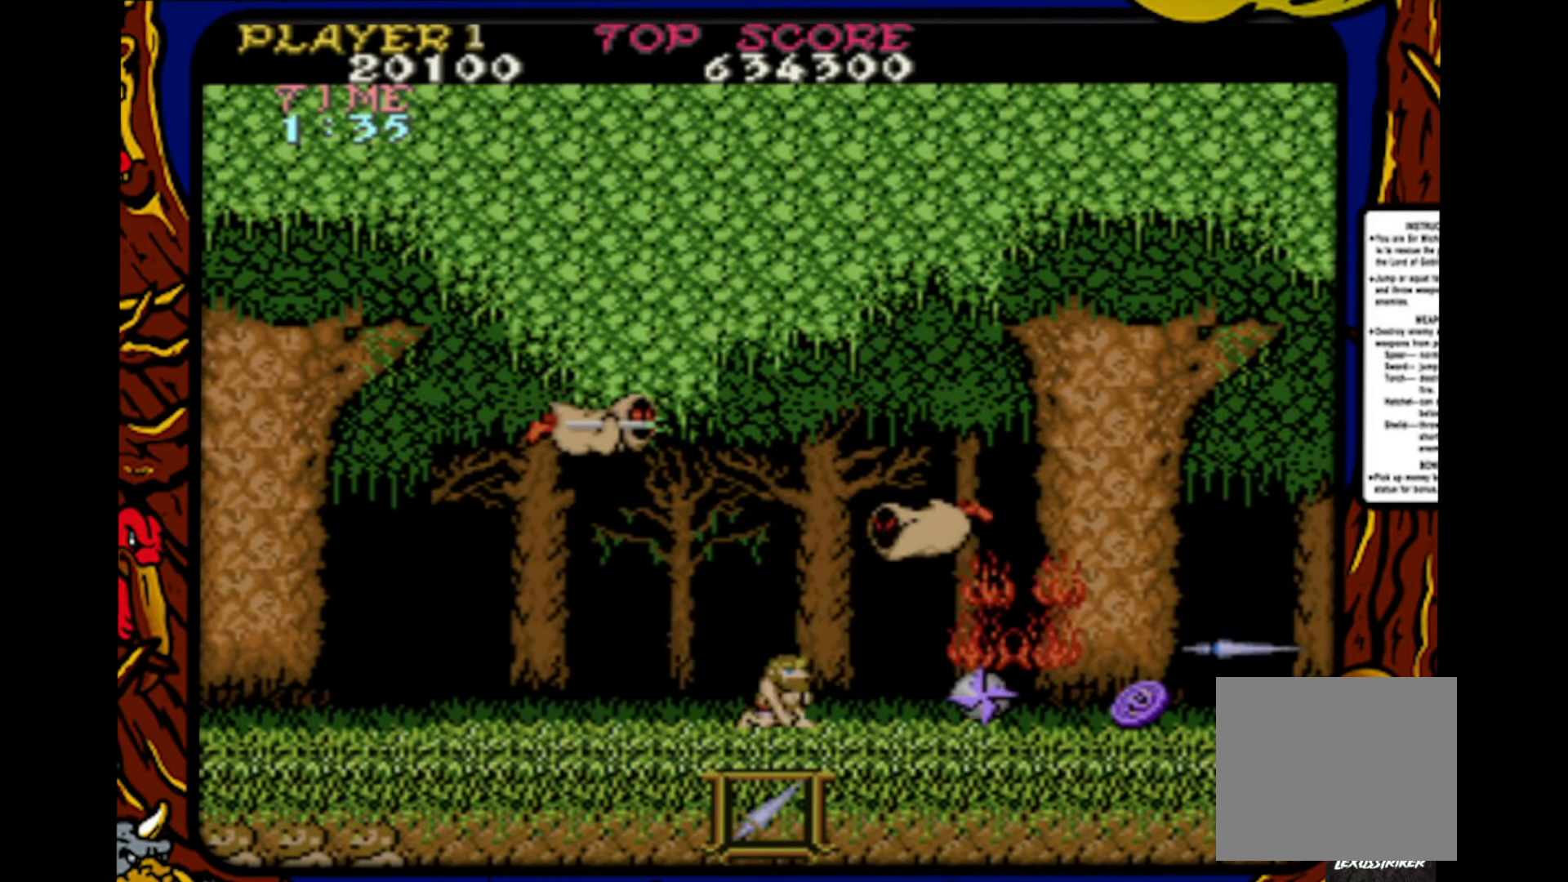
{"buttons": ["DPAD_UP"], "events": [[383, "DPAD_RIGHT", "down"], [417, "DPAD_DOWN", "up"], [417, "DPAD_RIGHT", "up"], [500, "DPAD_UP", "down"]]}
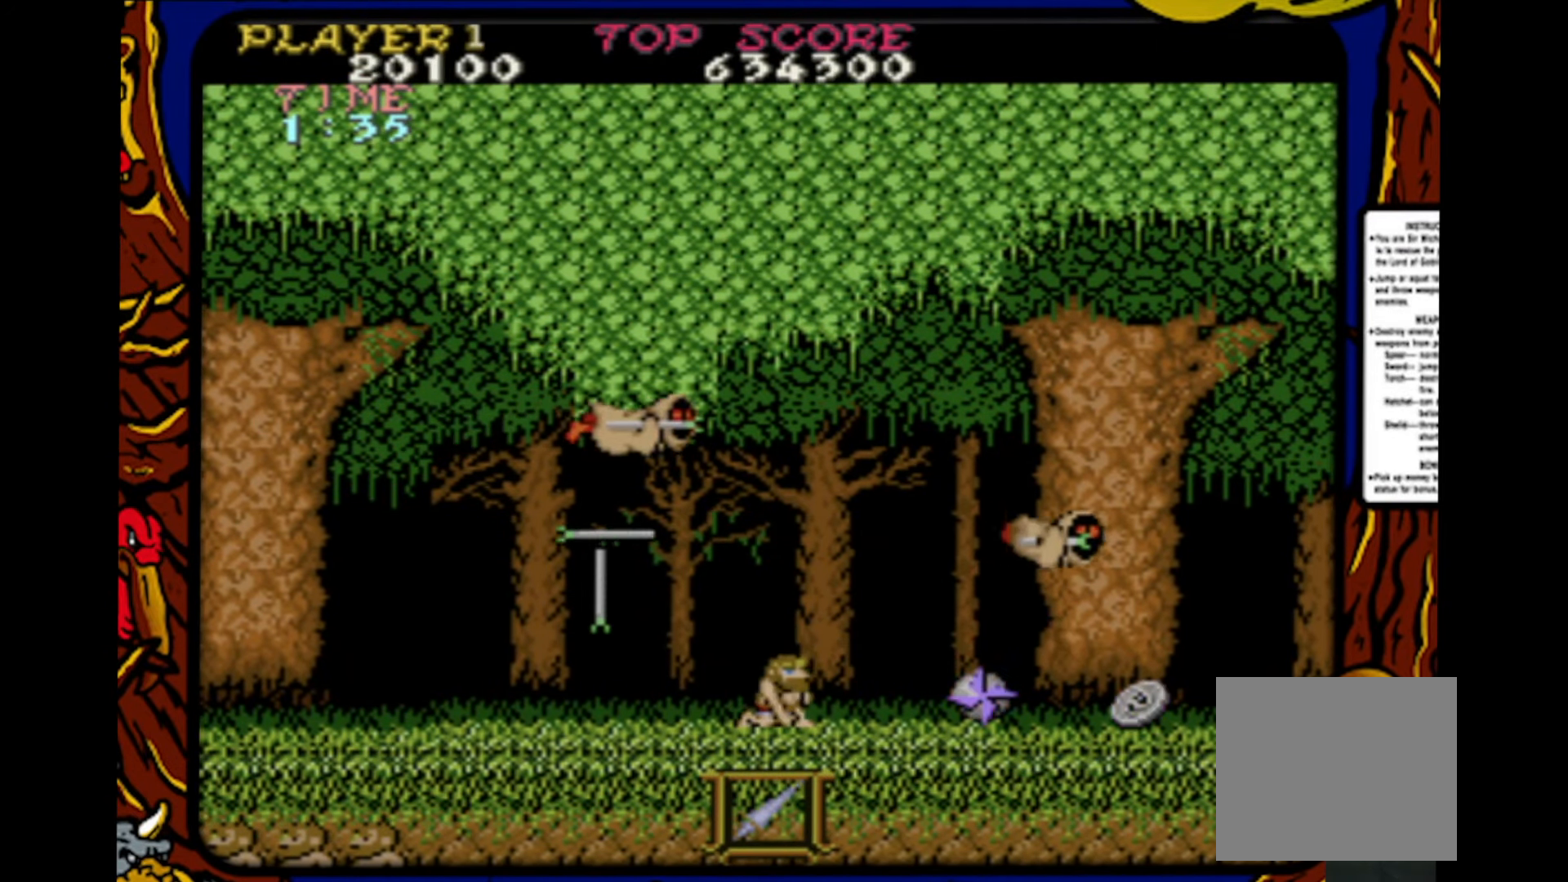
{"buttons": ["SQUARE"], "events": [[117, "DPAD_UP", "up"], [167, "SQUARE", "down"], [233, "DPAD_RIGHT", "down"], [300, "SQUARE", "up"], [417, "DPAD_RIGHT", "up"], [417, "SQUARE", "down"]]}
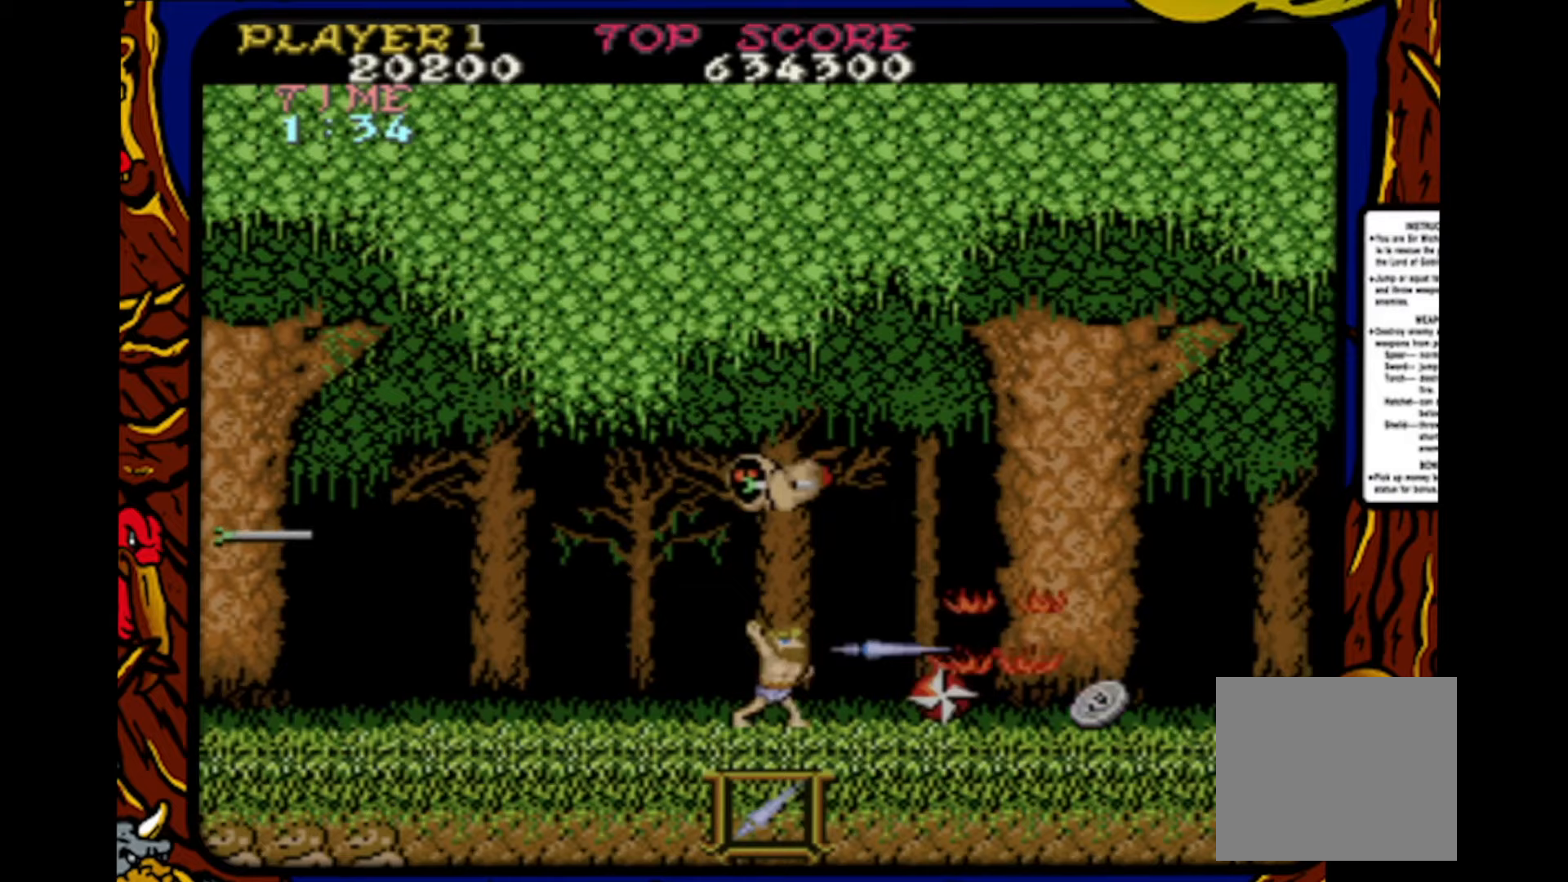
{"buttons": ["DPAD_RIGHT"], "events": [[67, "DPAD_RIGHT", "down"], [67, "SQUARE", "up"], [150, "DPAD_DOWN", "down"], [250, "DPAD_DOWN", "up"]]}
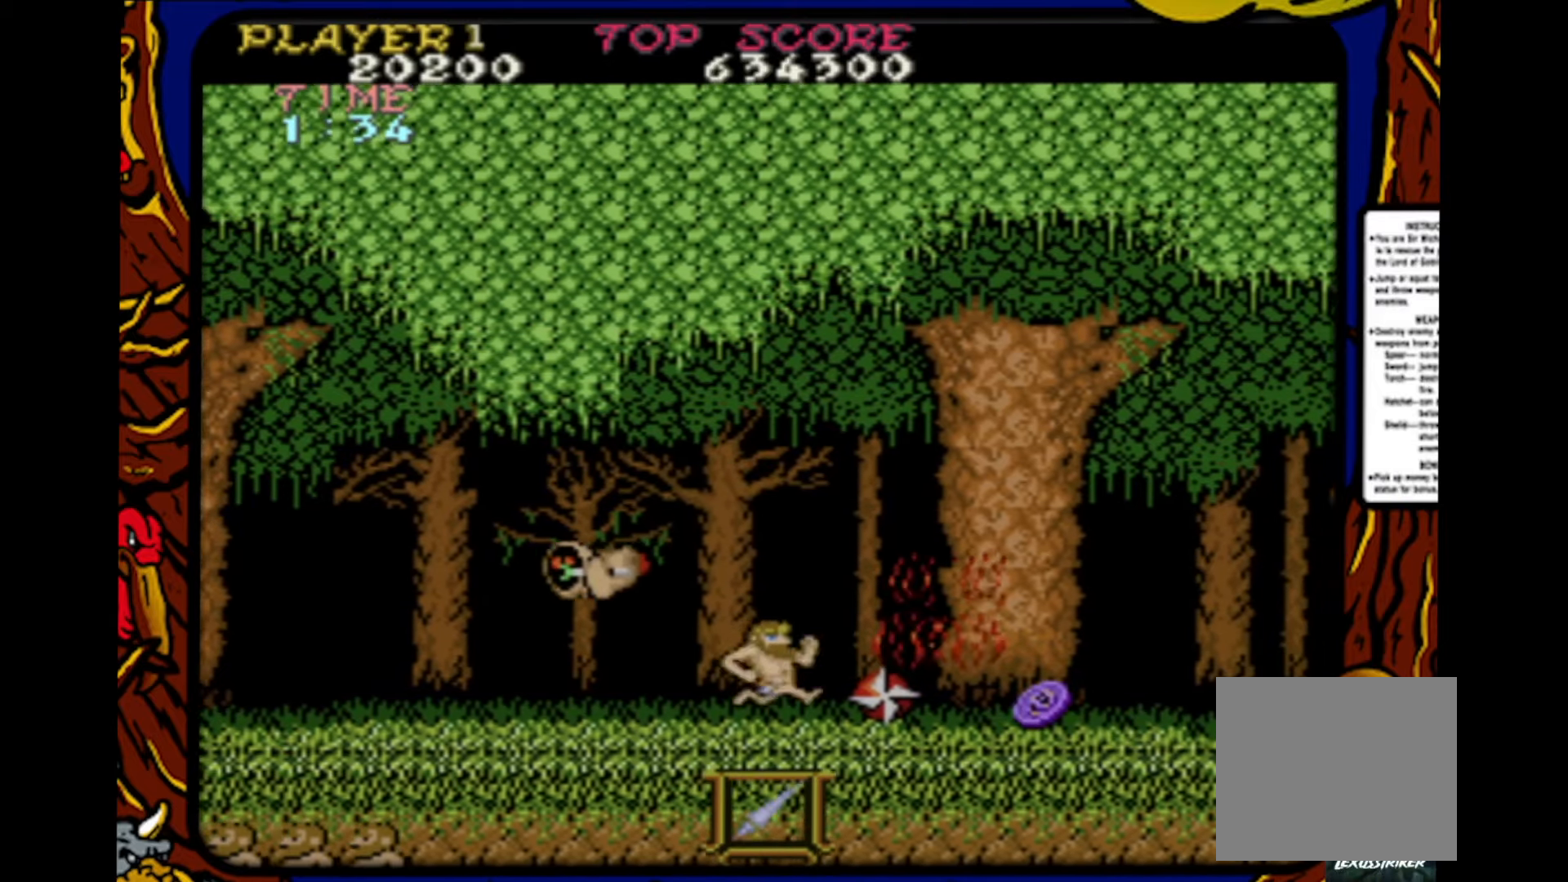
{"buttons": ["DPAD_RIGHT"], "events": []}
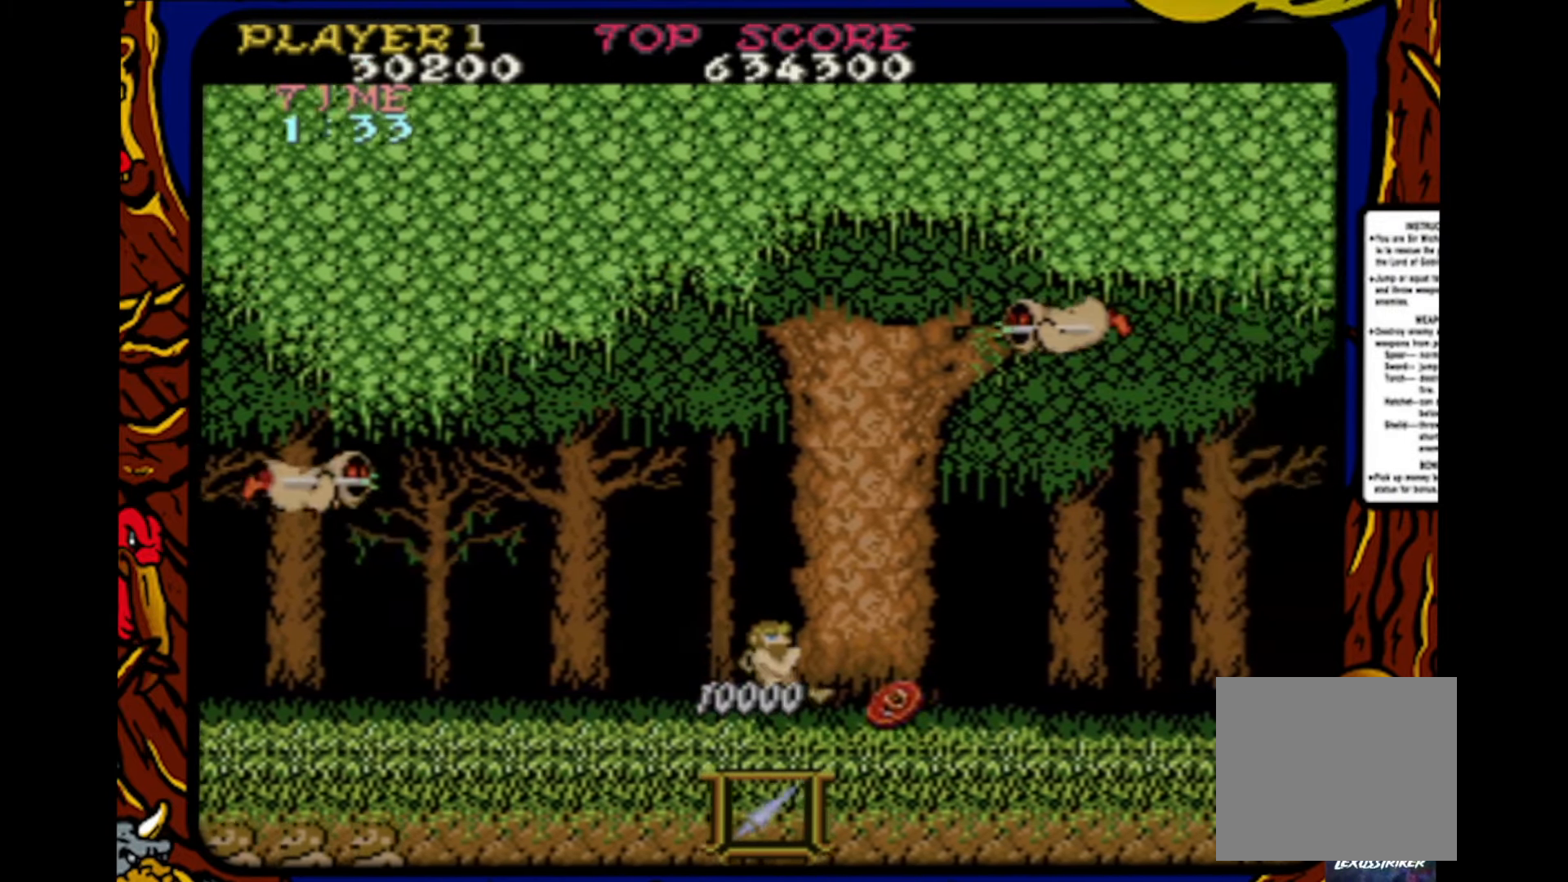
{"buttons": [], "events": [[417, "DPAD_RIGHT", "up"]]}
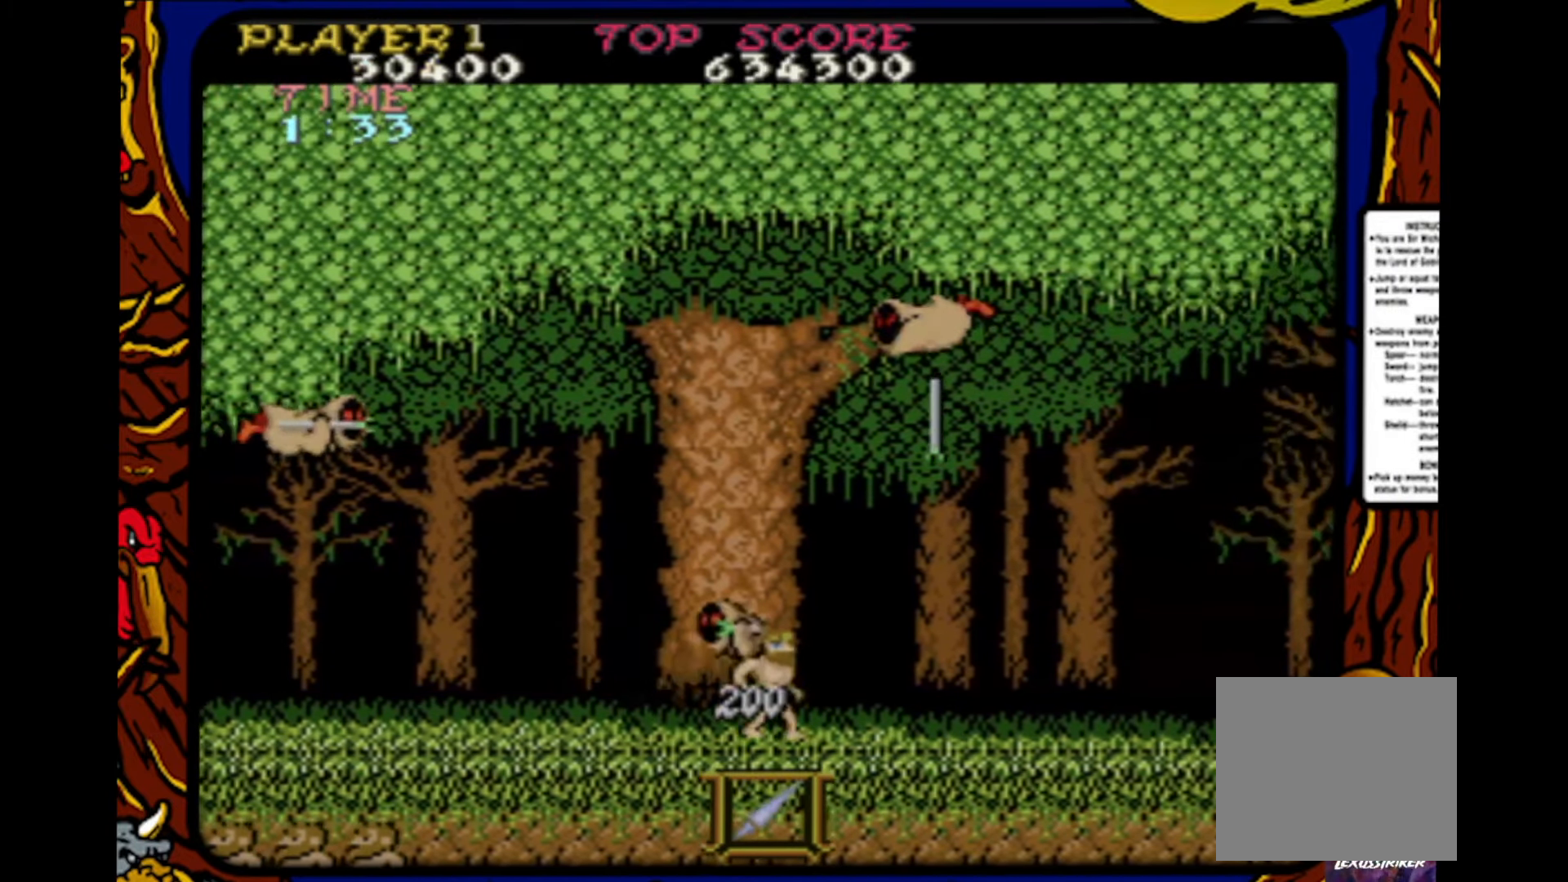
{"buttons": ["DPAD_LEFT"], "events": [[100, "DPAD_RIGHT", "down"], [450, "DPAD_DOWN", "down"], [450, "DPAD_RIGHT", "up"], [467, "DPAD_DOWN", "up"], [467, "DPAD_LEFT", "down"]]}
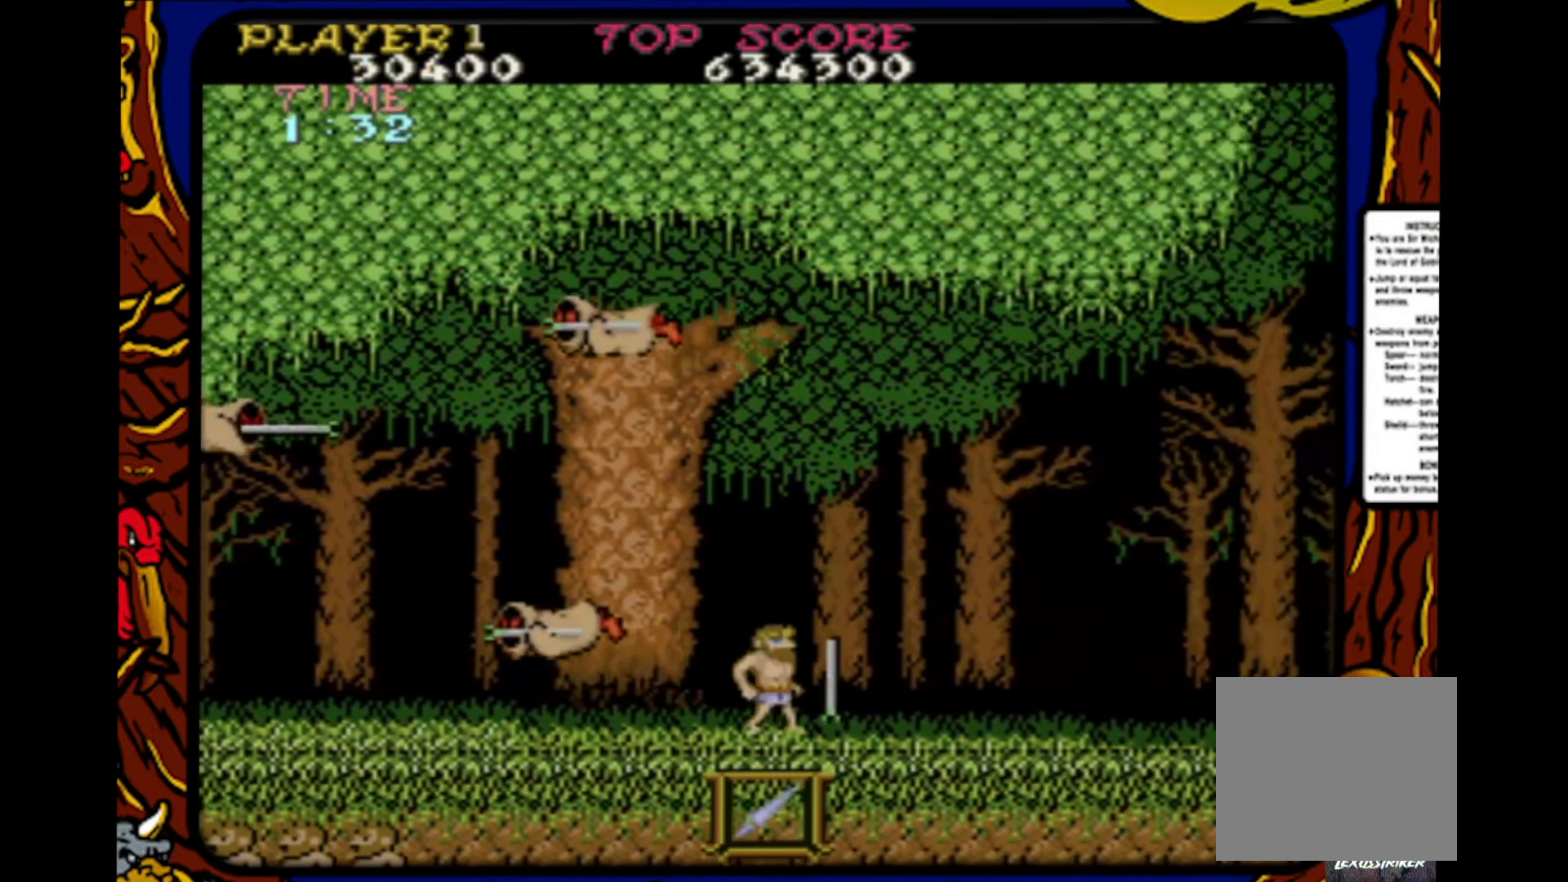
{"buttons": ["DPAD_RIGHT"], "events": [[100, "SQUARE", "down"], [150, "DPAD_LEFT", "up"], [233, "SQUARE", "up"], [250, "DPAD_RIGHT", "down"]]}
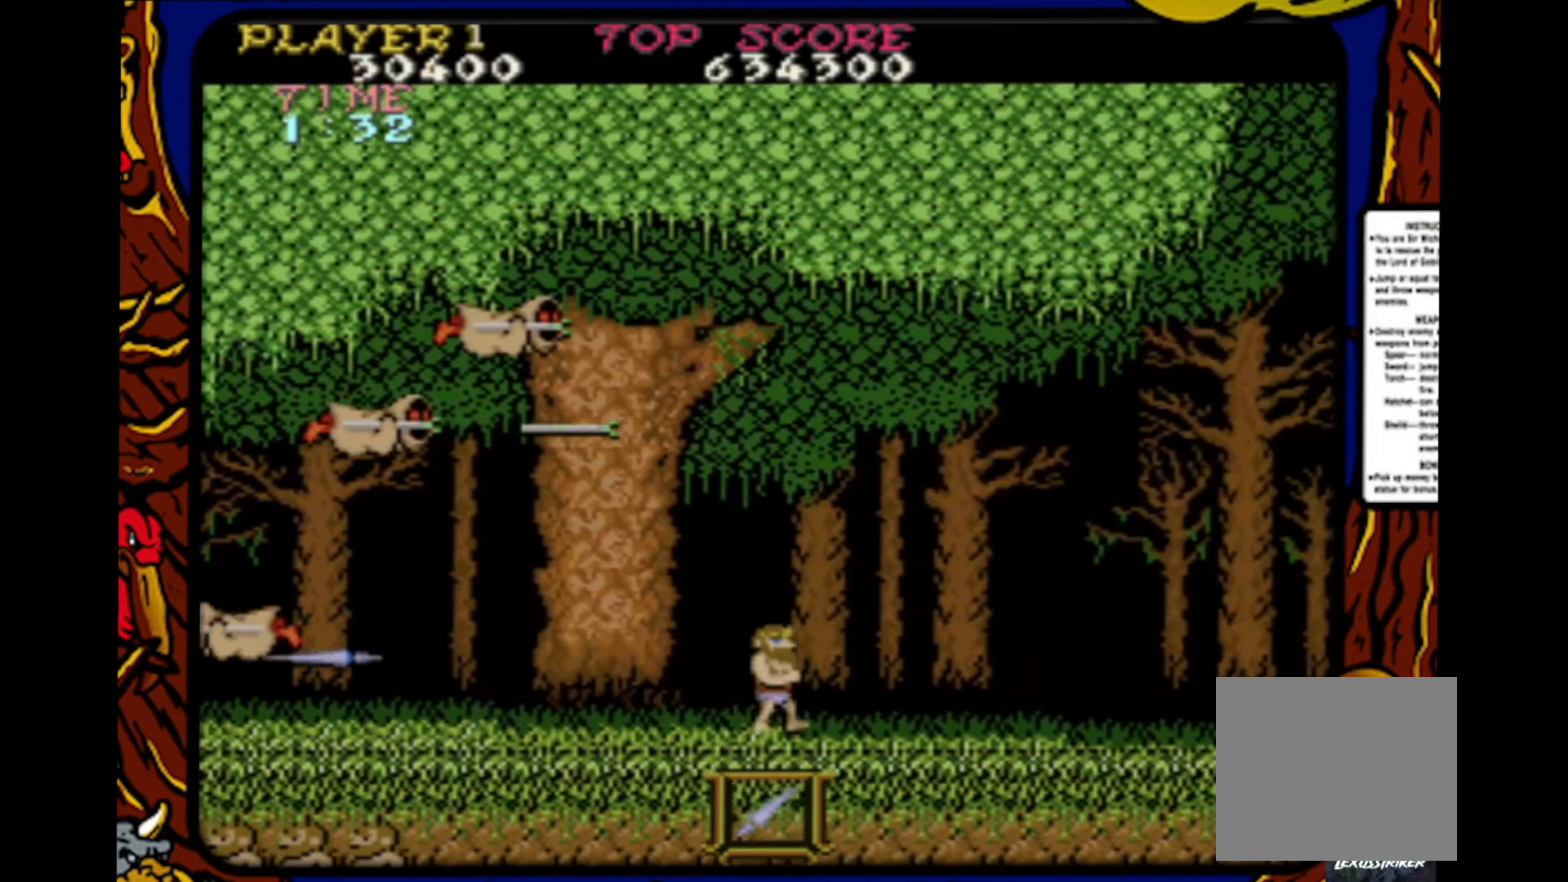
{"buttons": ["DPAD_RIGHT"], "events": []}
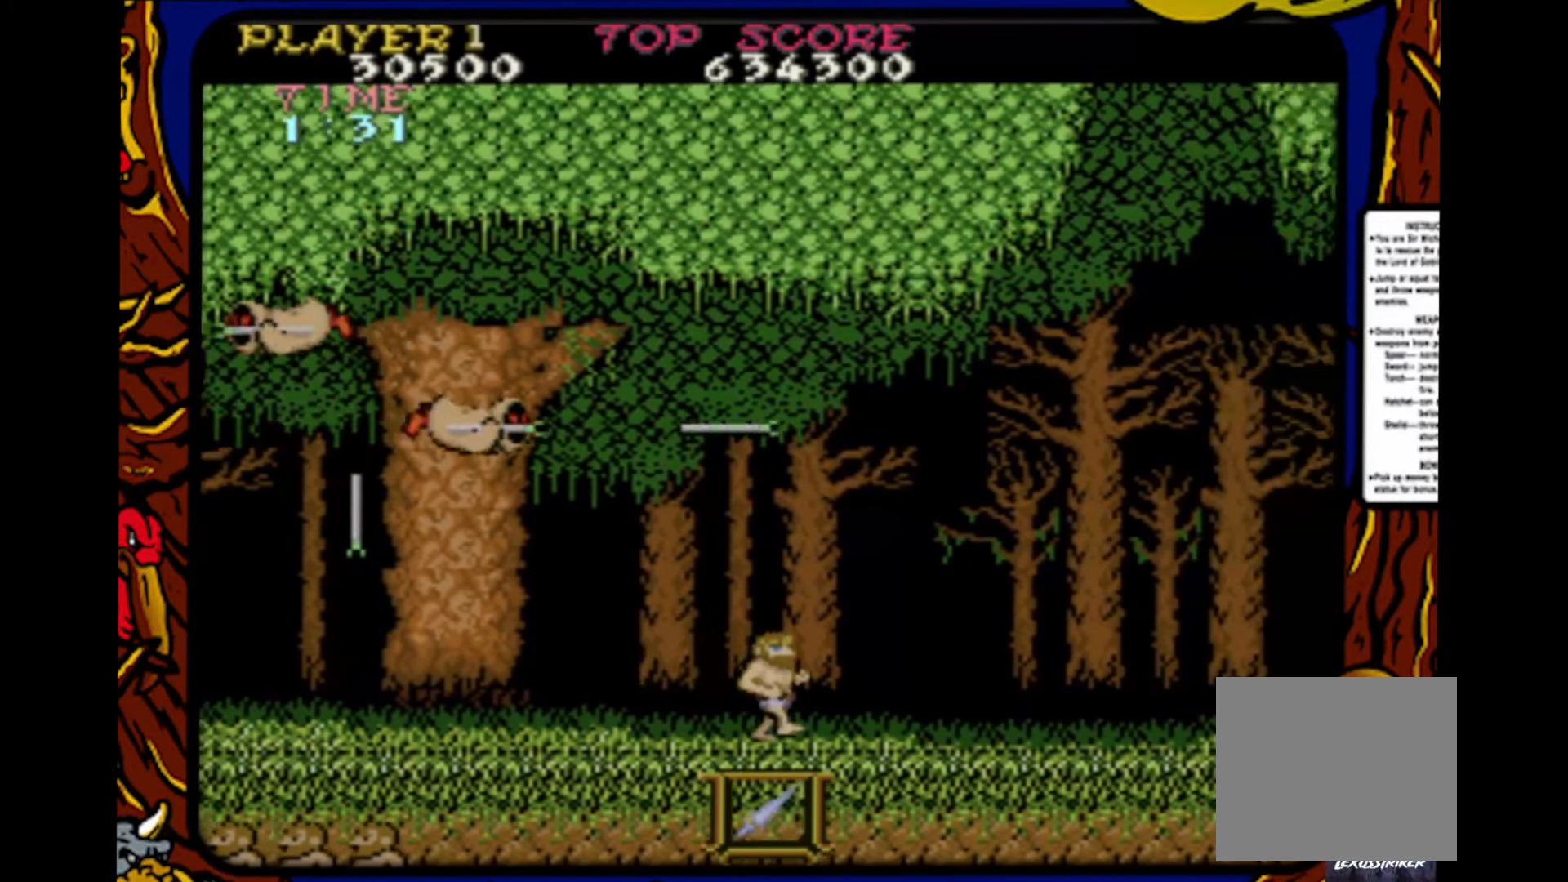
{"buttons": ["DPAD_RIGHT"], "events": []}
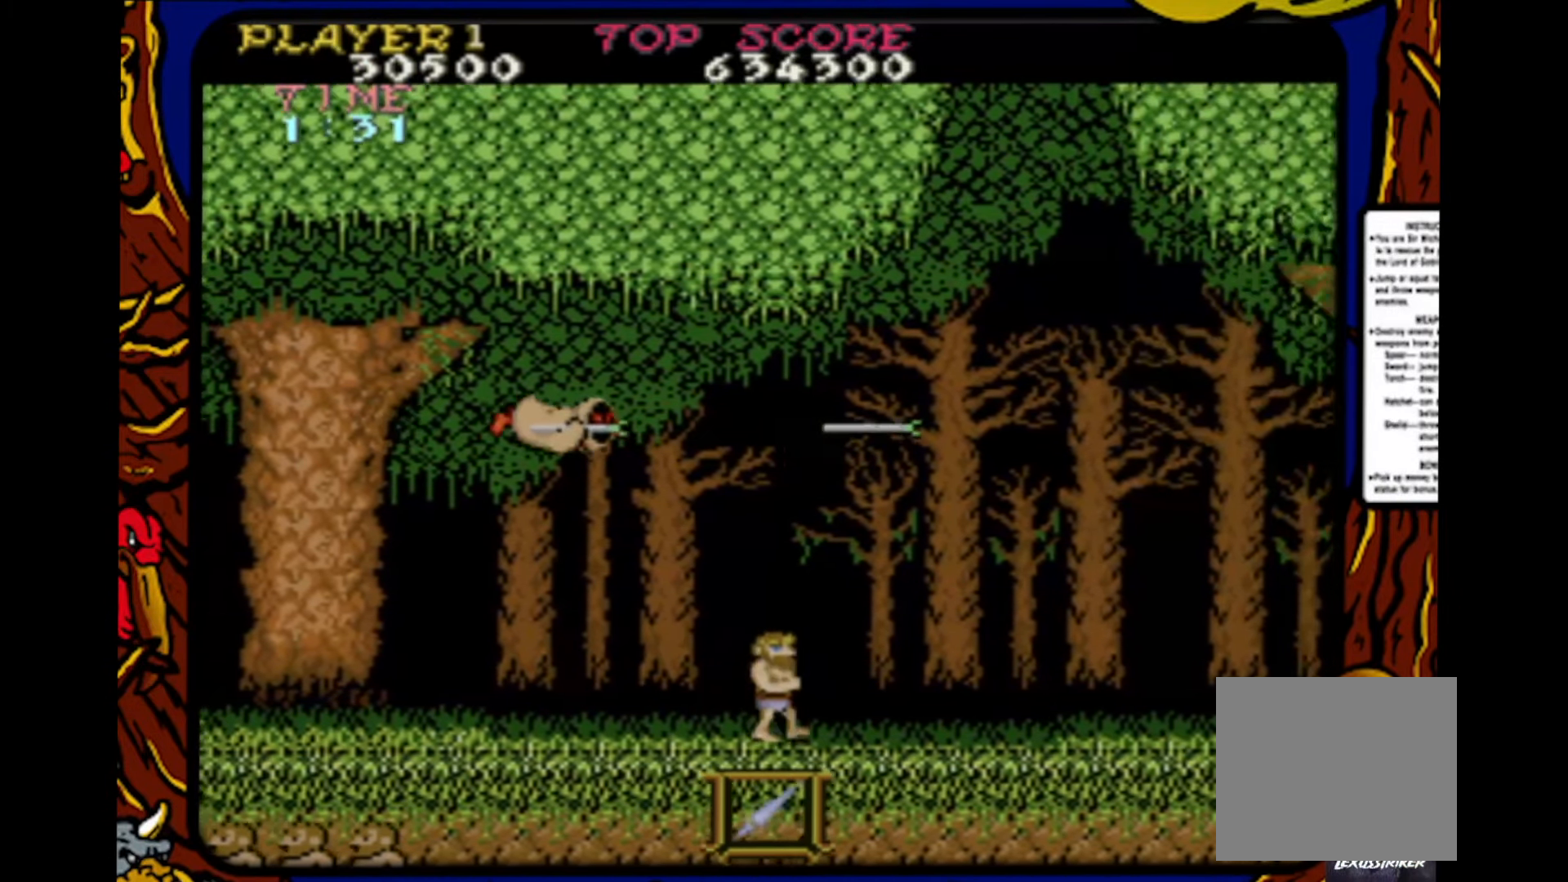
{"buttons": ["DPAD_RIGHT"], "events": []}
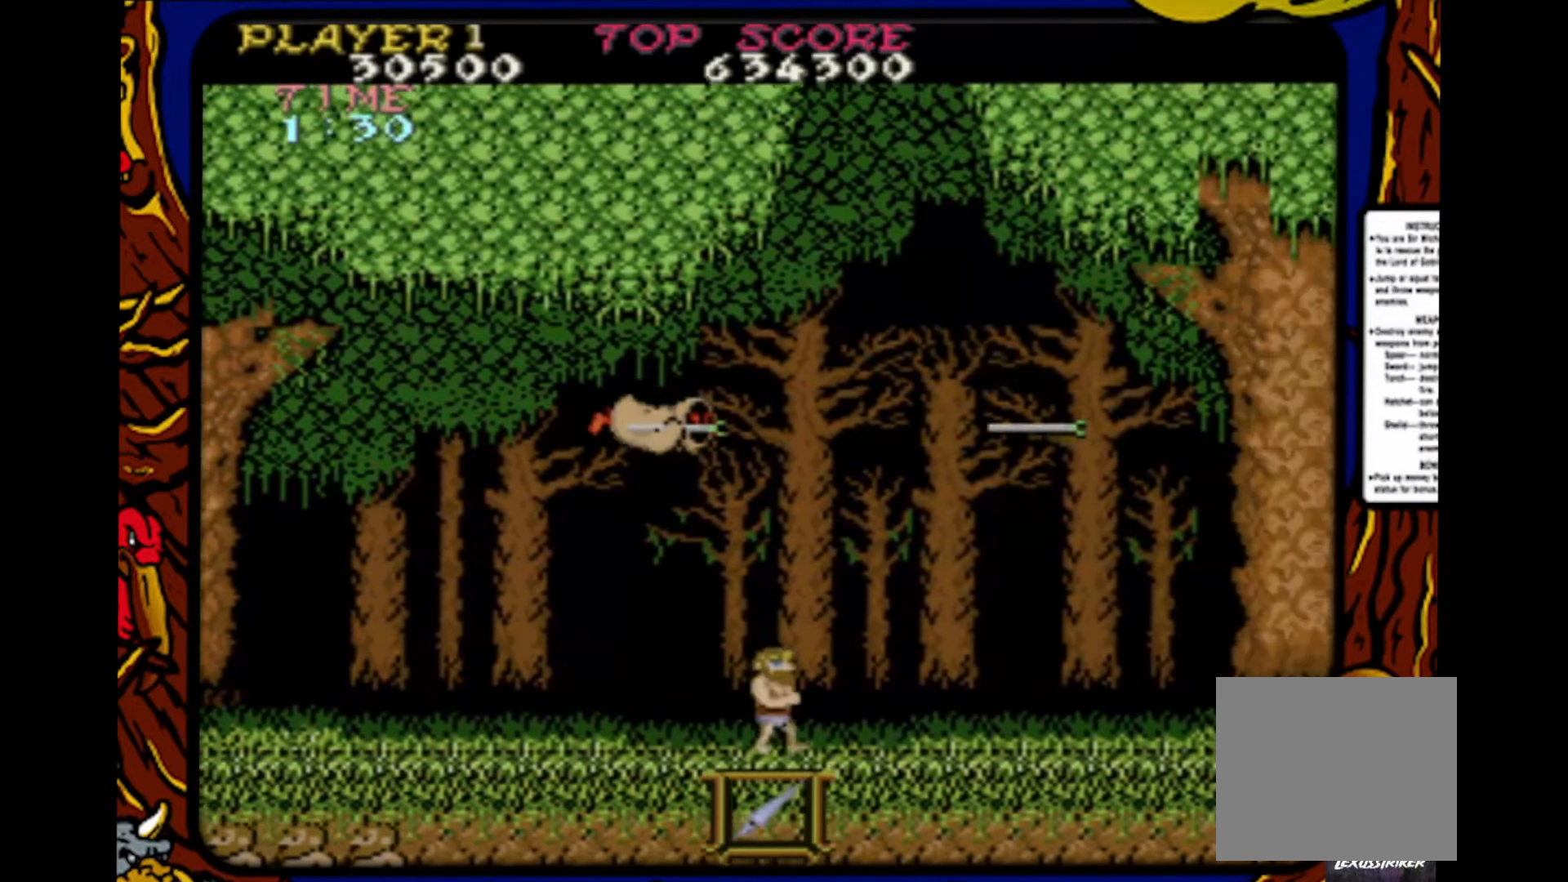
{"buttons": ["DPAD_RIGHT"], "events": []}
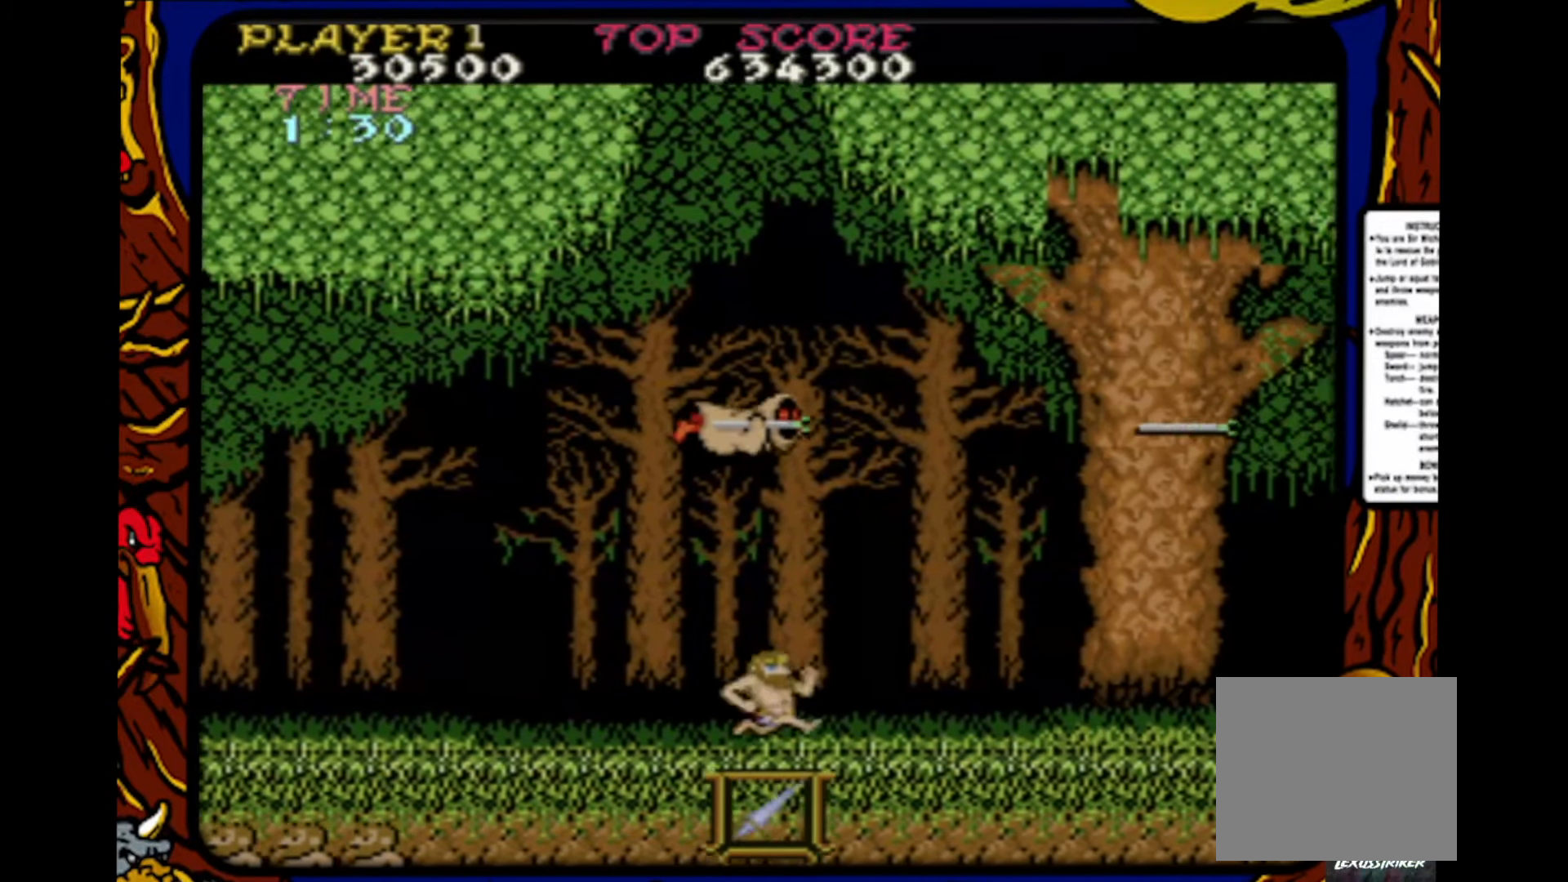
{"buttons": ["DPAD_RIGHT"], "events": []}
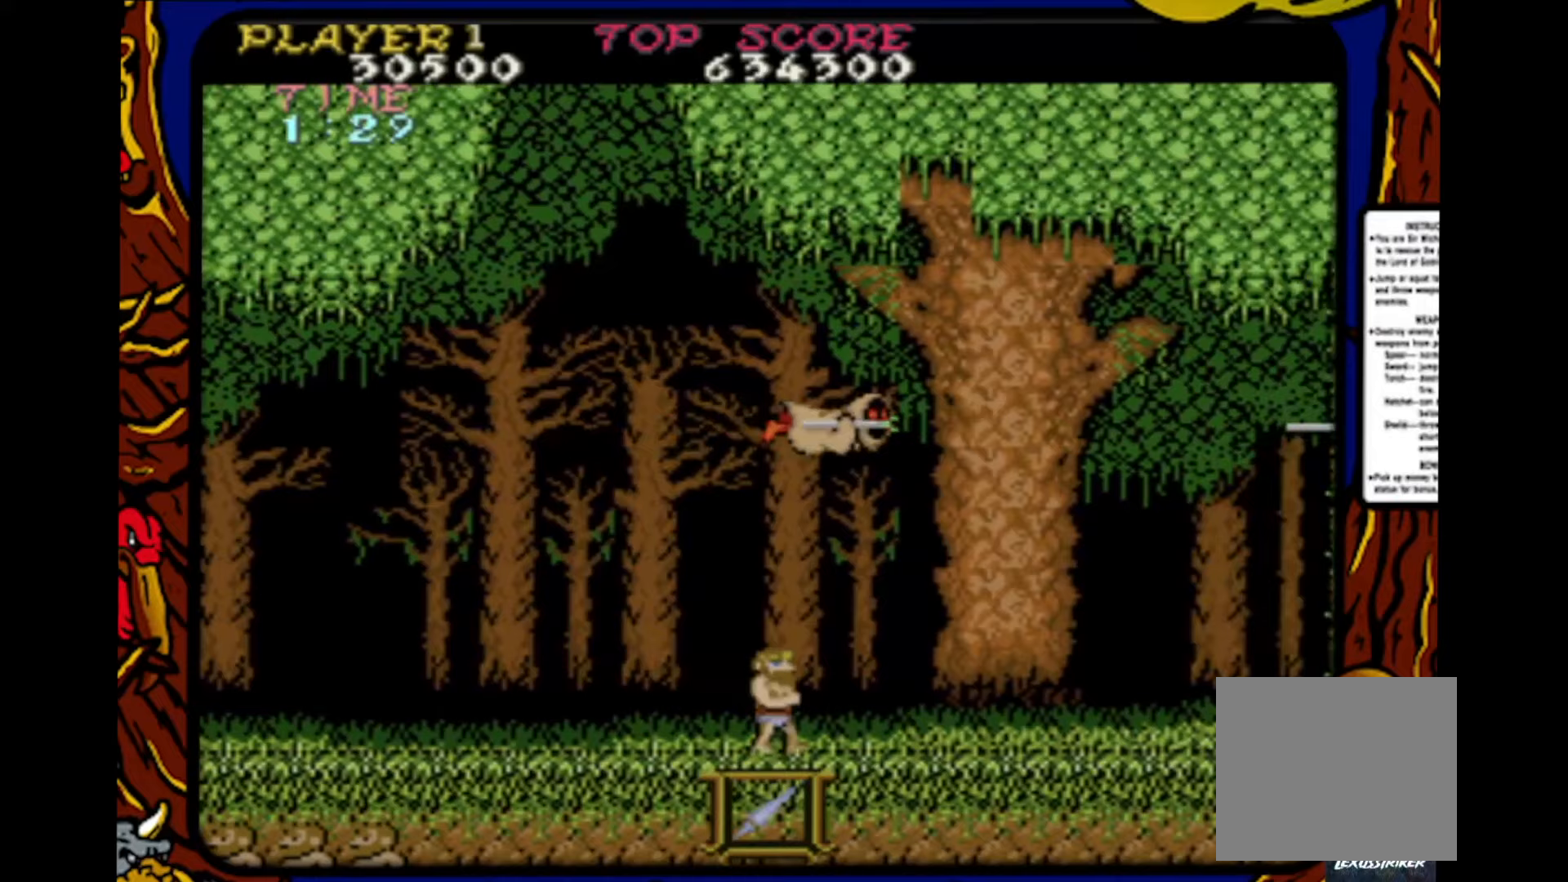
{"buttons": ["SQUARE"], "events": [[433, "DPAD_RIGHT", "up"], [450, "SQUARE", "down"]]}
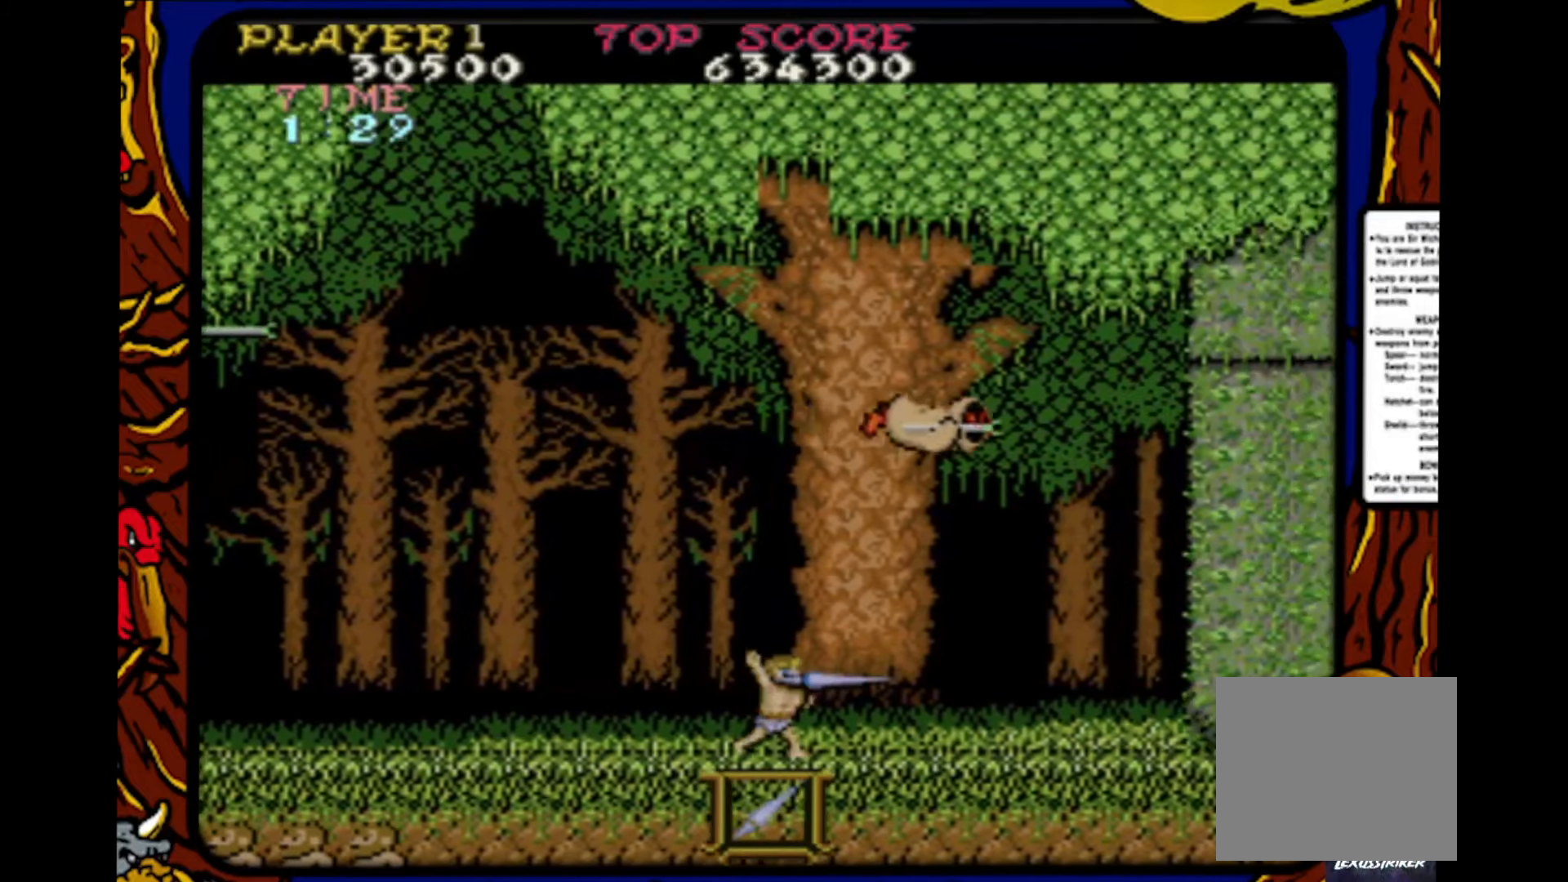
{"buttons": ["SQUARE", "DPAD_RIGHT"], "events": [[17, "DPAD_RIGHT", "down"], [67, "SQUARE", "up"], [117, "DPAD_RIGHT", "up"], [150, "SQUARE", "down"], [200, "DPAD_RIGHT", "down"], [217, "SQUARE", "up"], [267, "DPAD_RIGHT", "up"], [300, "SQUARE", "down"], [333, "DPAD_RIGHT", "down"], [367, "SQUARE", "up"], [417, "DPAD_RIGHT", "up"], [450, "SQUARE", "down"], [500, "DPAD_RIGHT", "down"]]}
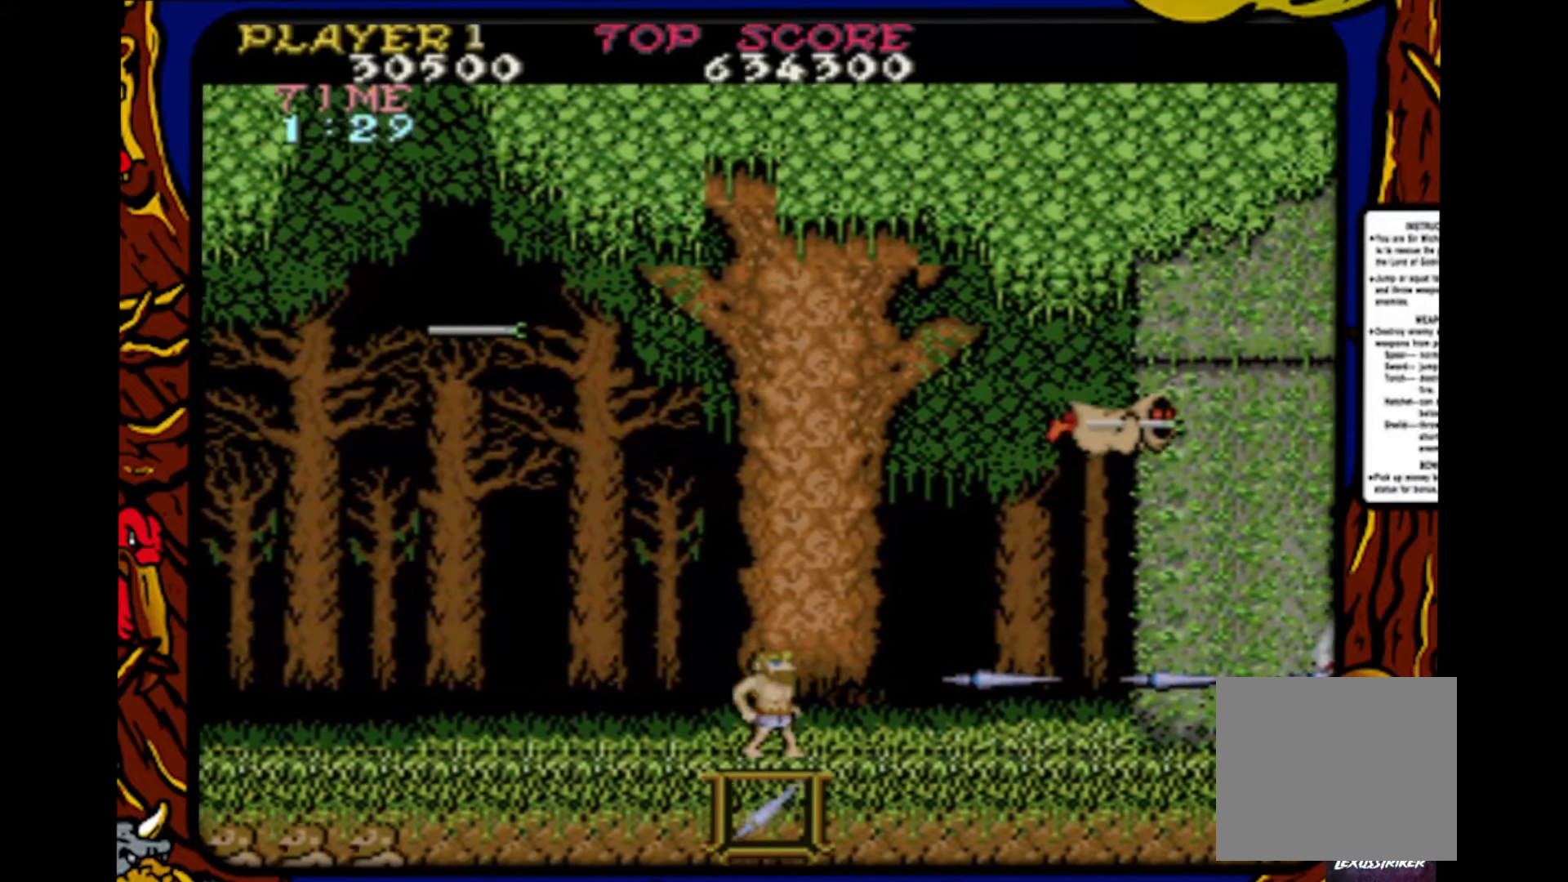
{"buttons": ["SQUARE", "DPAD_RIGHT"], "events": [[17, "SQUARE", "up"], [67, "DPAD_RIGHT", "up"], [133, "DPAD_RIGHT", "down"], [133, "SQUARE", "down"], [233, "DPAD_RIGHT", "up"], [250, "SQUARE", "up"], [267, "SQUARE", "down"], [283, "DPAD_RIGHT", "down"], [350, "DPAD_RIGHT", "up"], [367, "SQUARE", "up"], [433, "DPAD_RIGHT", "down"], [450, "SQUARE", "down"]]}
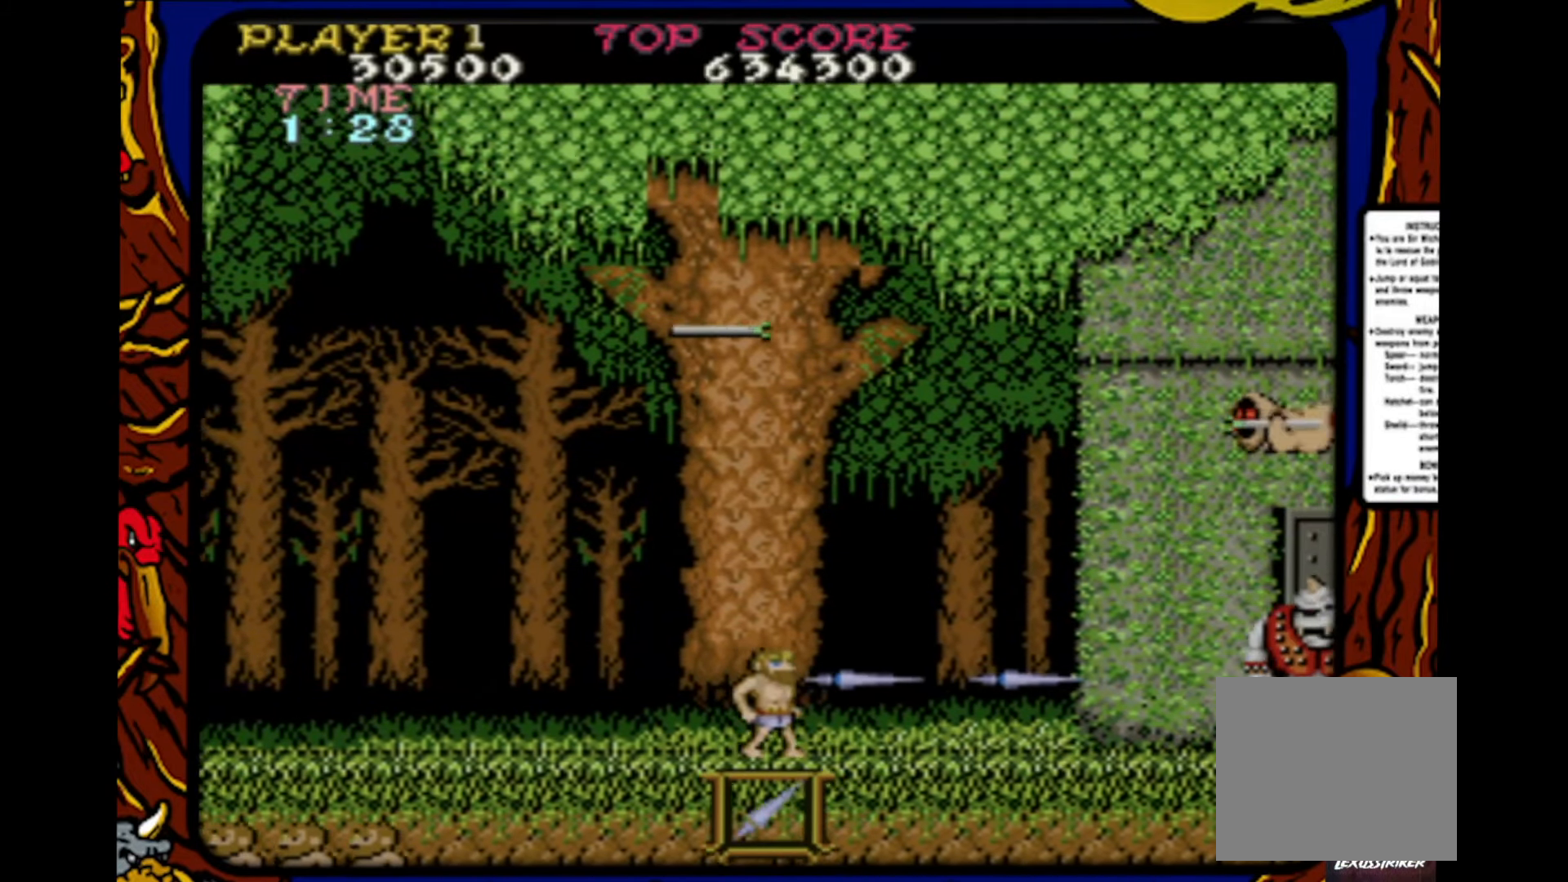
{"buttons": [], "events": [[17, "DPAD_RIGHT", "up"], [33, "SQUARE", "up"], [83, "SQUARE", "down"], [217, "SQUARE", "up"], [233, "DPAD_LEFT", "down"], [433, "DPAD_LEFT", "up"]]}
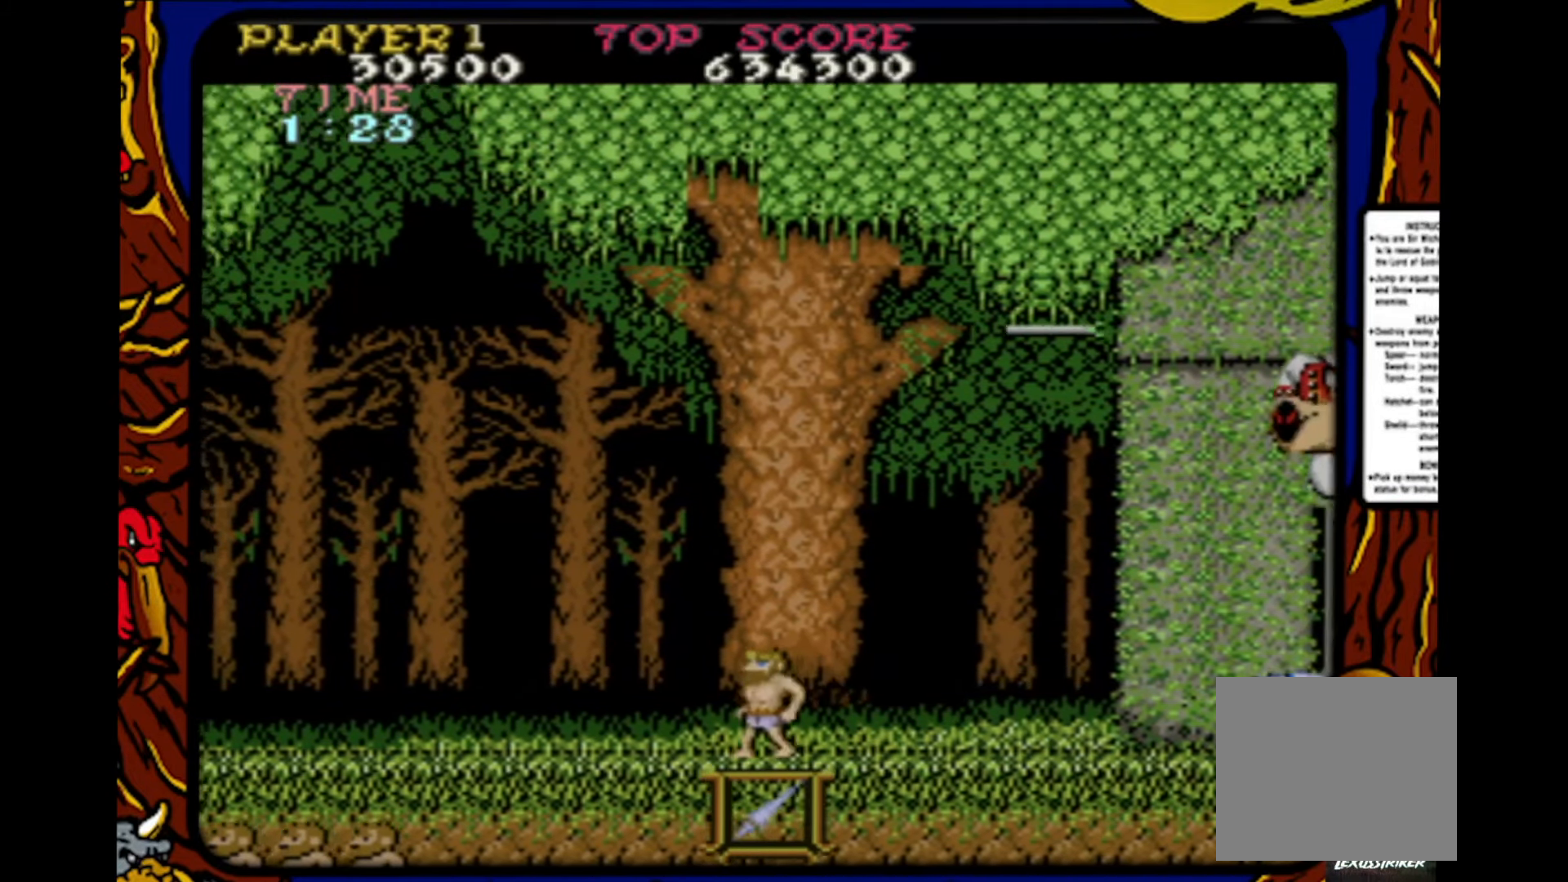
{"buttons": ["DPAD_RIGHT"], "events": [[33, "DPAD_RIGHT", "down"], [117, "DPAD_RIGHT", "up"], [133, "SQUARE", "down"], [167, "SQUARE", "up"], [217, "DPAD_RIGHT", "down"], [267, "DPAD_RIGHT", "up"], [267, "SQUARE", "down"], [350, "DPAD_RIGHT", "down"], [350, "SQUARE", "up"], [417, "SQUARE", "down"], [433, "DPAD_RIGHT", "up"], [483, "DPAD_RIGHT", "down"], [500, "SQUARE", "up"]]}
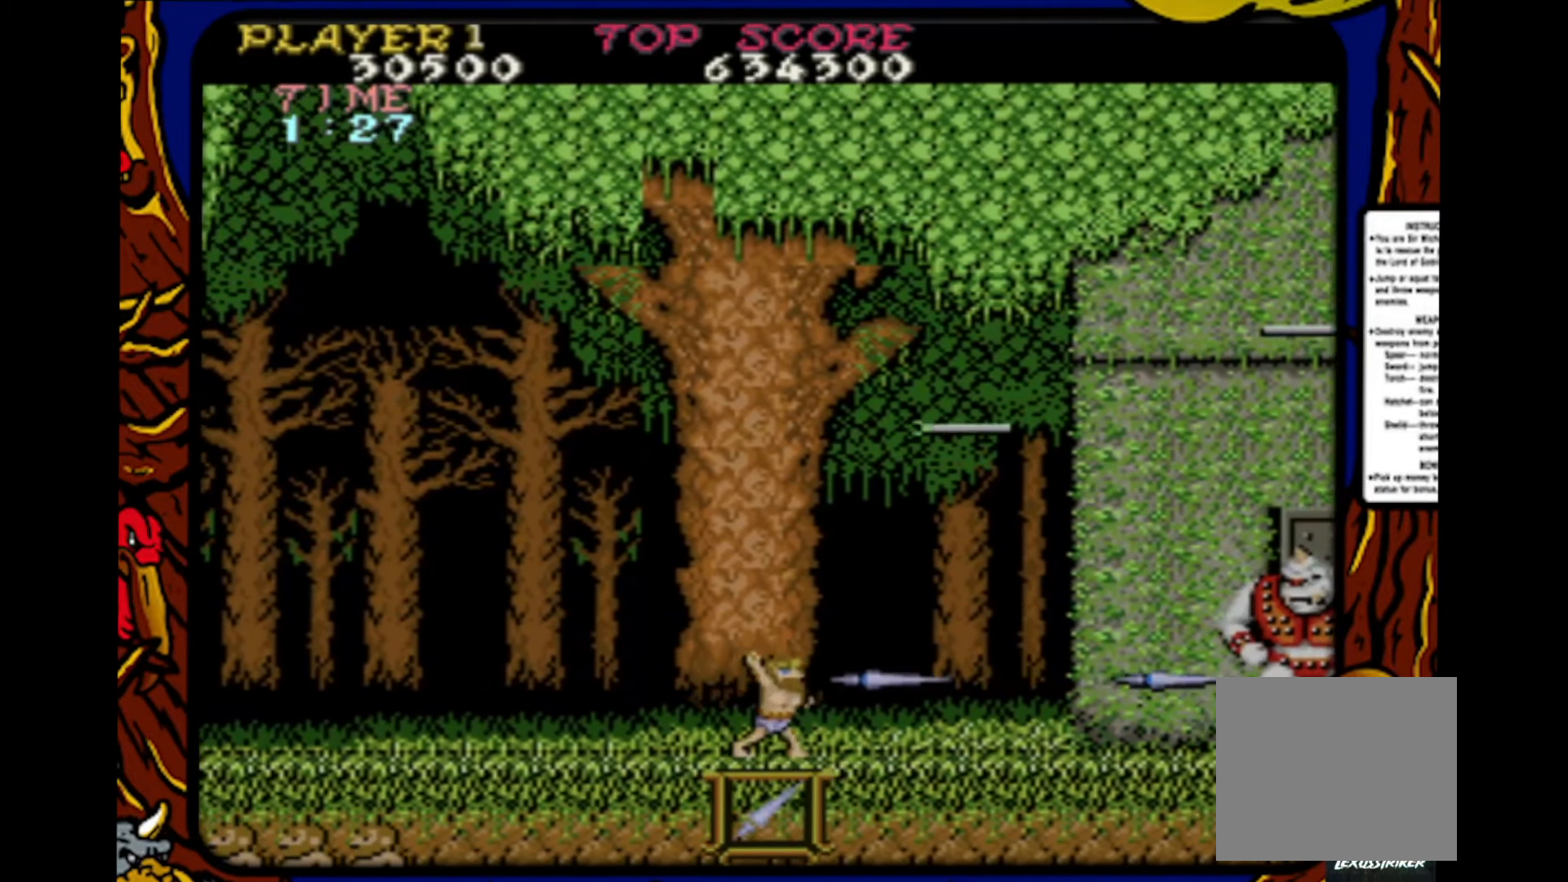
{"buttons": [], "events": [[83, "SQUARE", "down"], [100, "DPAD_RIGHT", "up"], [133, "SQUARE", "up"], [183, "DPAD_LEFT", "down"], [417, "DPAD_LEFT", "up"]]}
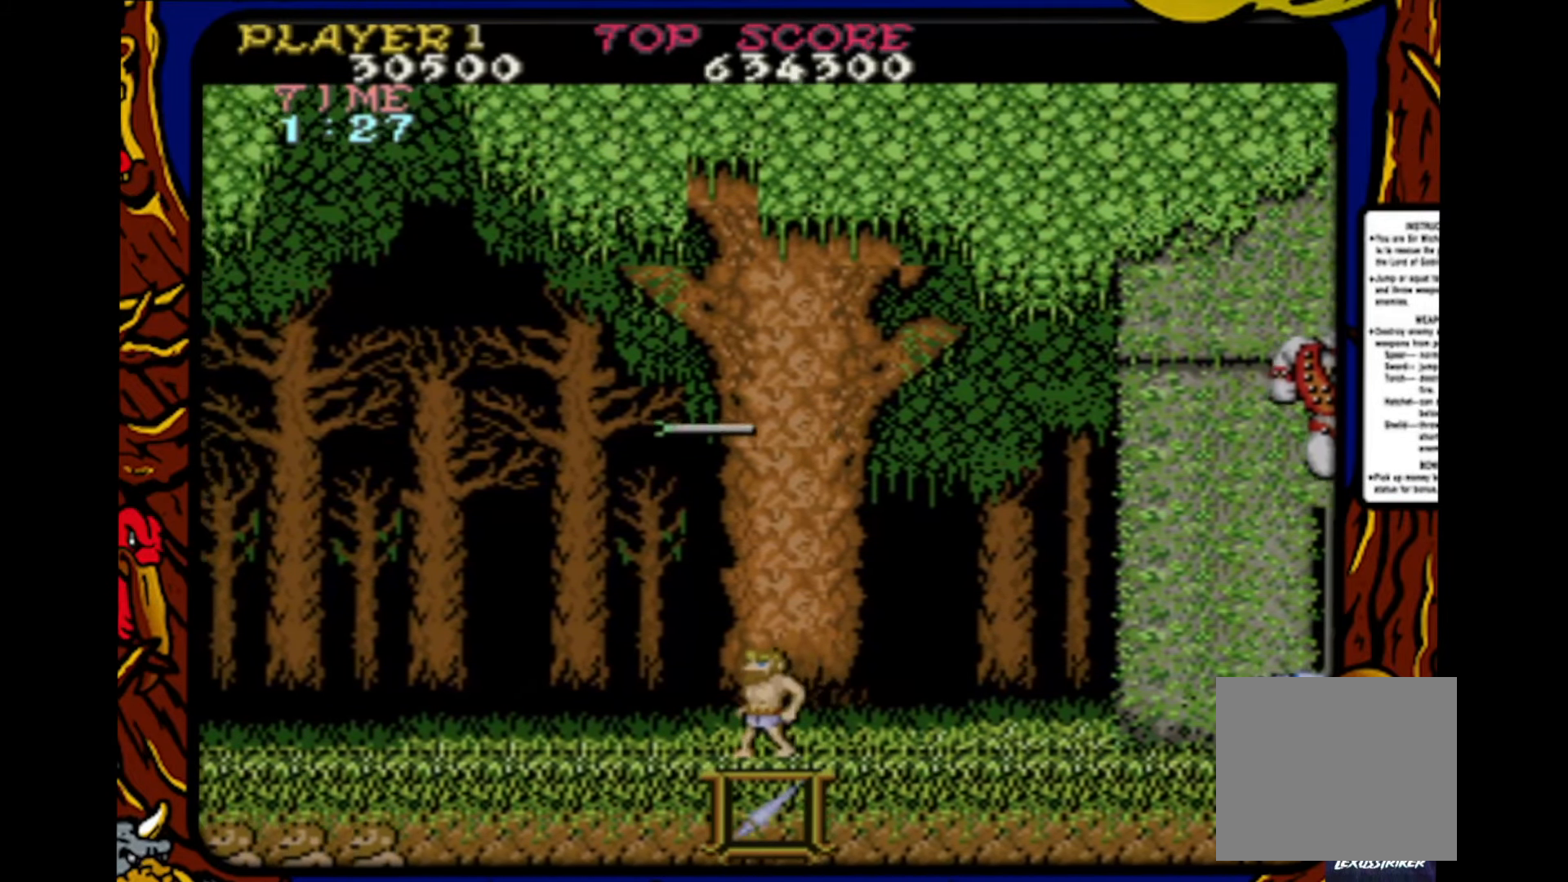
{"buttons": ["SQUARE"], "events": [[67, "DPAD_RIGHT", "down"], [150, "DPAD_RIGHT", "up"], [150, "SQUARE", "down"], [183, "SQUARE", "up"], [233, "DPAD_RIGHT", "down"], [267, "SQUARE", "down"], [300, "DPAD_RIGHT", "up"], [333, "SQUARE", "up"], [367, "DPAD_RIGHT", "down"], [433, "SQUARE", "down"], [450, "DPAD_RIGHT", "up"]]}
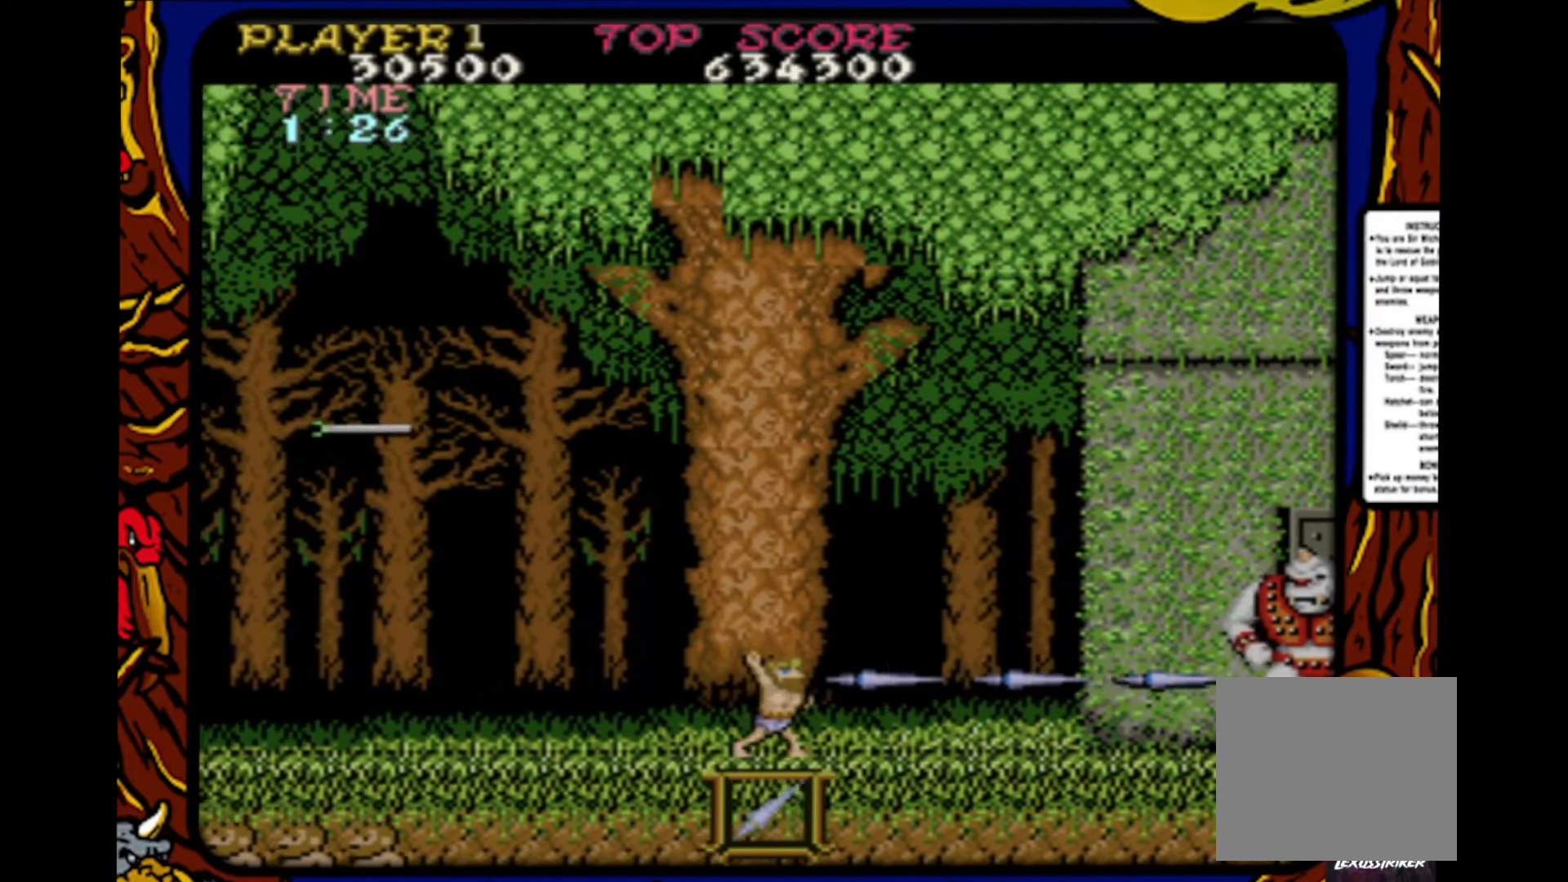
{"buttons": [], "events": [[17, "SQUARE", "up"], [50, "DPAD_RIGHT", "down"], [117, "SQUARE", "down"], [133, "DPAD_RIGHT", "up"], [150, "SQUARE", "up"], [200, "SQUARE", "down"], [217, "DPAD_LEFT", "down"], [300, "SQUARE", "up"], [433, "DPAD_LEFT", "up"]]}
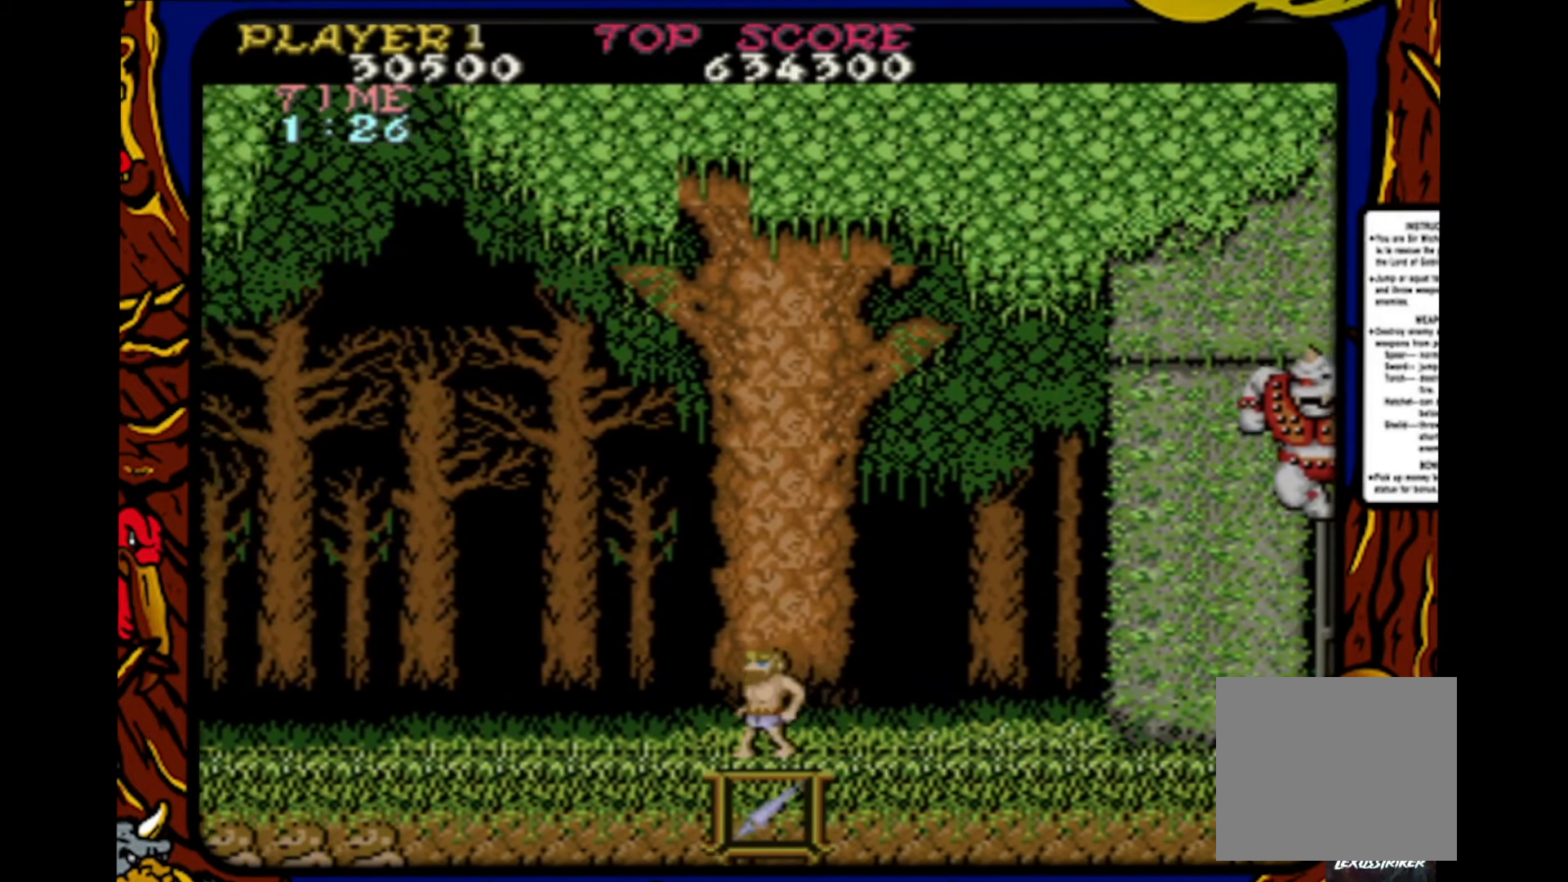
{"buttons": [], "events": [[117, "DPAD_RIGHT", "down"], [217, "DPAD_RIGHT", "up"], [233, "SQUARE", "down"], [267, "SQUARE", "up"], [300, "DPAD_RIGHT", "down"], [350, "DPAD_RIGHT", "up"], [350, "SQUARE", "down"], [417, "DPAD_RIGHT", "down"], [433, "SQUARE", "up"], [500, "DPAD_RIGHT", "up"]]}
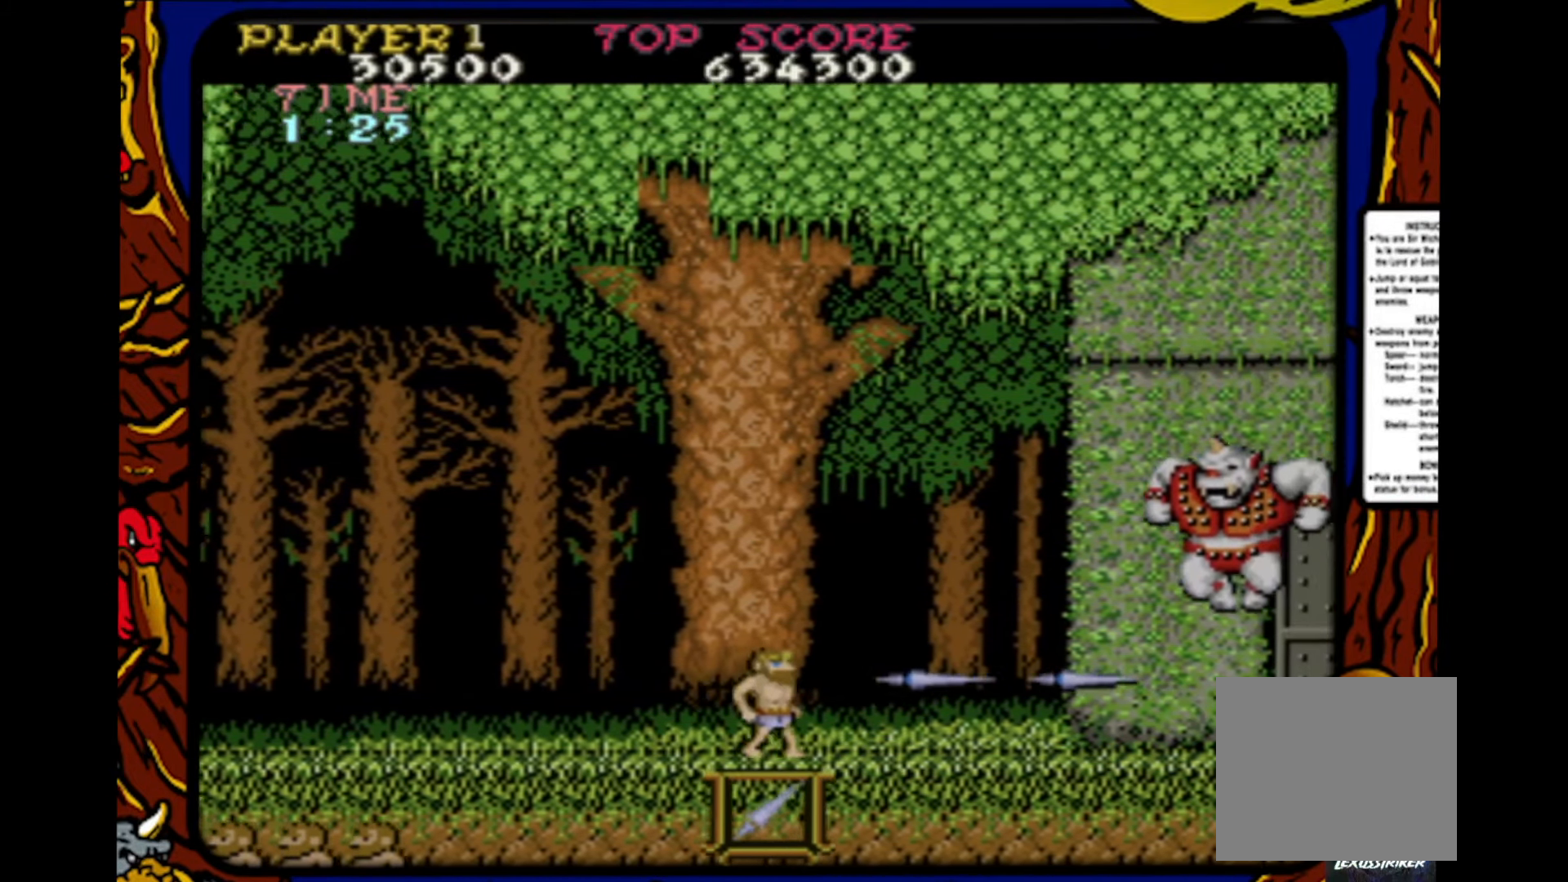
{"buttons": ["DPAD_LEFT"], "events": [[17, "SQUARE", "down"], [100, "DPAD_RIGHT", "down"], [100, "SQUARE", "up"], [133, "DPAD_RIGHT", "up"], [133, "SQUARE", "down"], [217, "DPAD_RIGHT", "down"], [233, "SQUARE", "up"], [250, "DPAD_RIGHT", "up"], [317, "SQUARE", "down"], [350, "DPAD_RIGHT", "down"], [383, "SQUARE", "up"], [400, "DPAD_RIGHT", "up"], [450, "DPAD_LEFT", "down"]]}
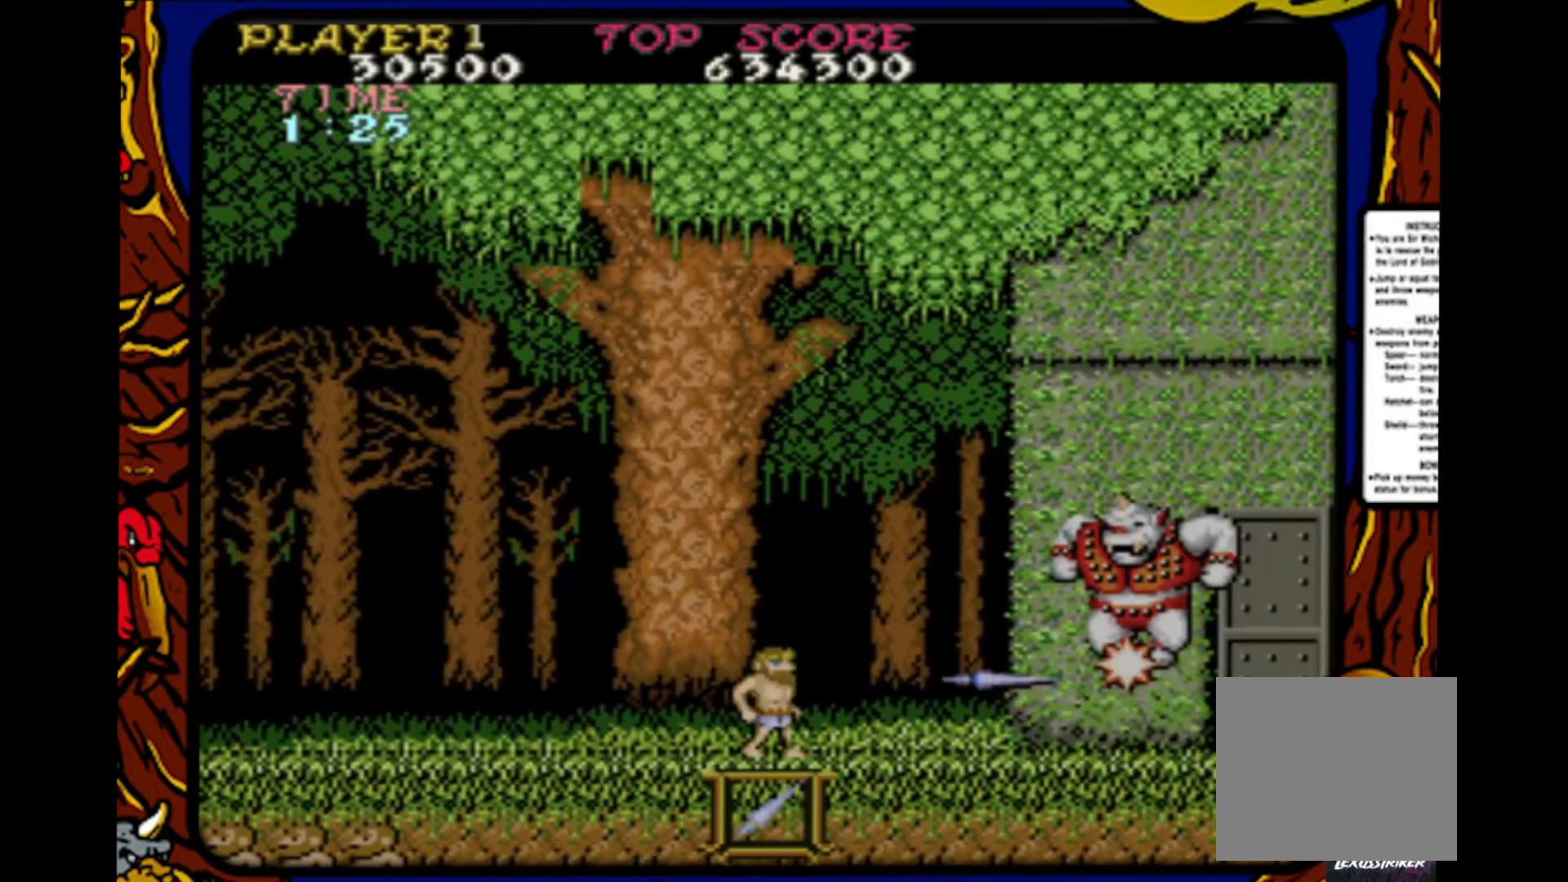
{"buttons": ["CROSS", "SQUARE"], "events": [[233, "DPAD_LEFT", "up"], [300, "DPAD_RIGHT", "down"], [400, "DPAD_RIGHT", "up"], [450, "CROSS", "down"], [483, "SQUARE", "down"]]}
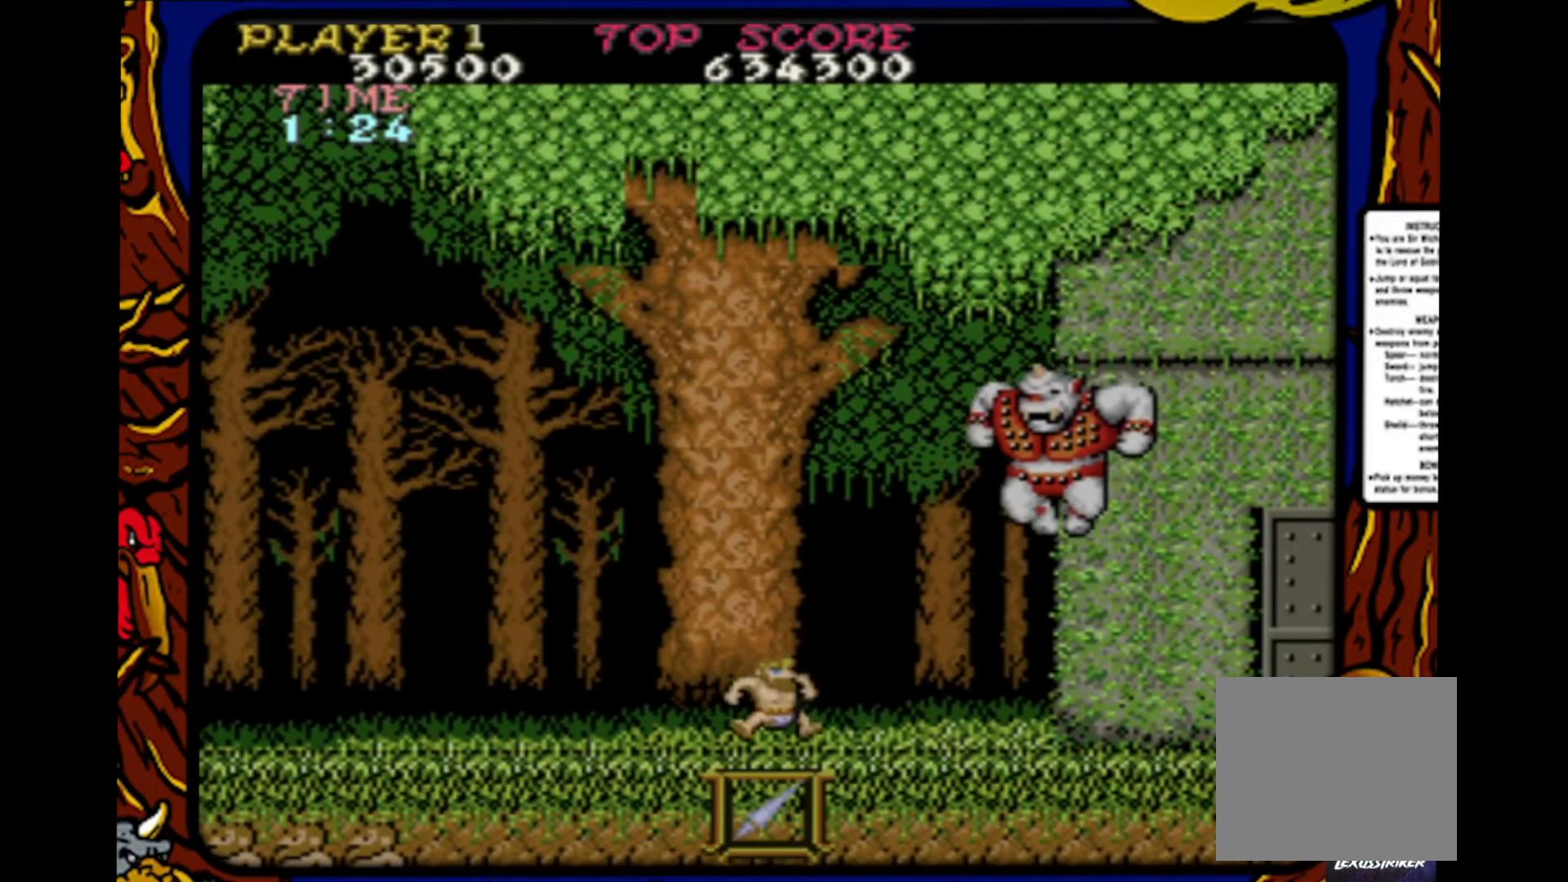
{"buttons": [], "events": [[33, "CROSS", "up"], [83, "SQUARE", "up"], [200, "SQUARE", "down"], [233, "SQUARE", "up"], [333, "SQUARE", "down"], [417, "SQUARE", "up"]]}